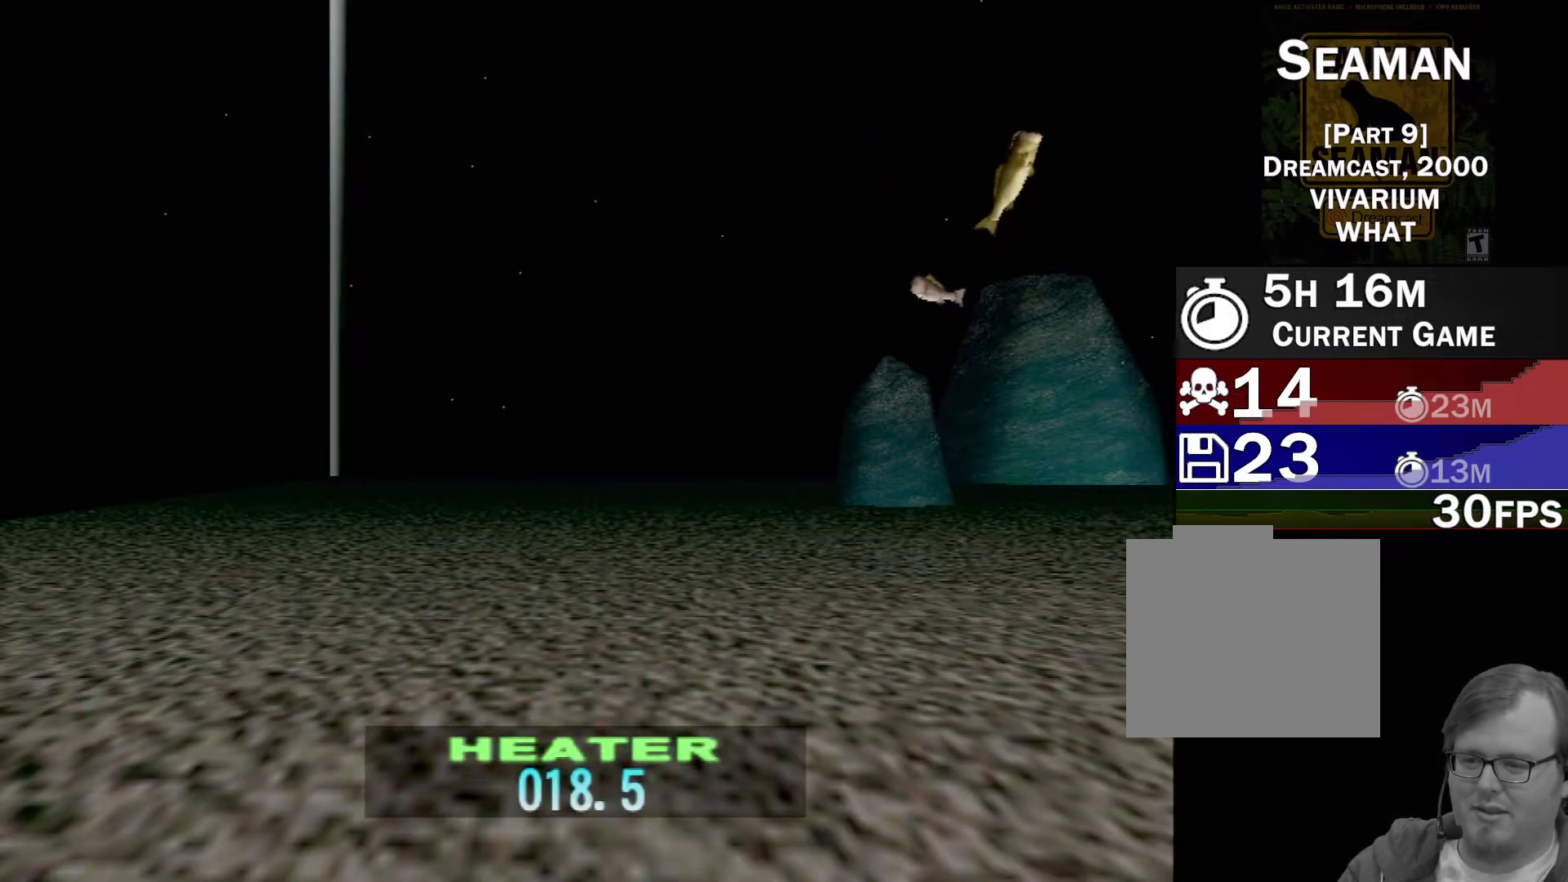
Gameplay with a controller (Xbox layout); each line is a JSON object with the inputs held at the frame after it (dt_ms = milliseconds from this image to that frame). "events" lists button and stick changes between this image and that frame as [ms after this image, input, new state], when the widget could be followed in between. Not read: L2 L3 R2 R3 right_stick.
{"dt_ms": 500, "buttons": ["DPAD_UP"], "left_stick": "center", "events": []}
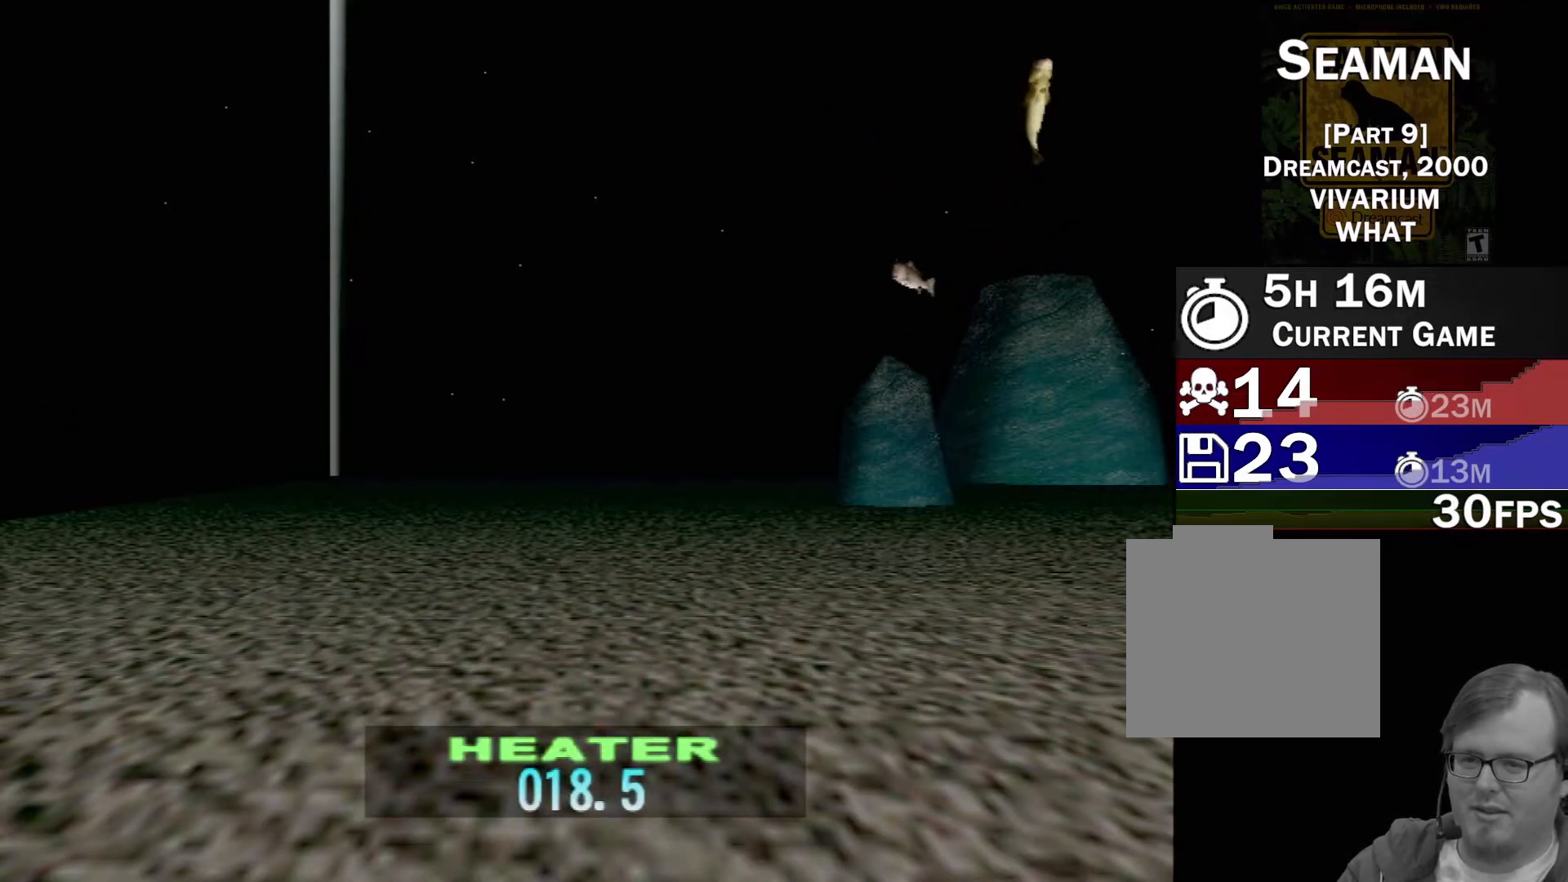
{"dt_ms": 500, "buttons": [], "left_stick": "center", "events": [[150, "DPAD_UP", "up"], [417, "DPAD_RIGHT", "down"], [450, "DPAD_RIGHT", "up"]]}
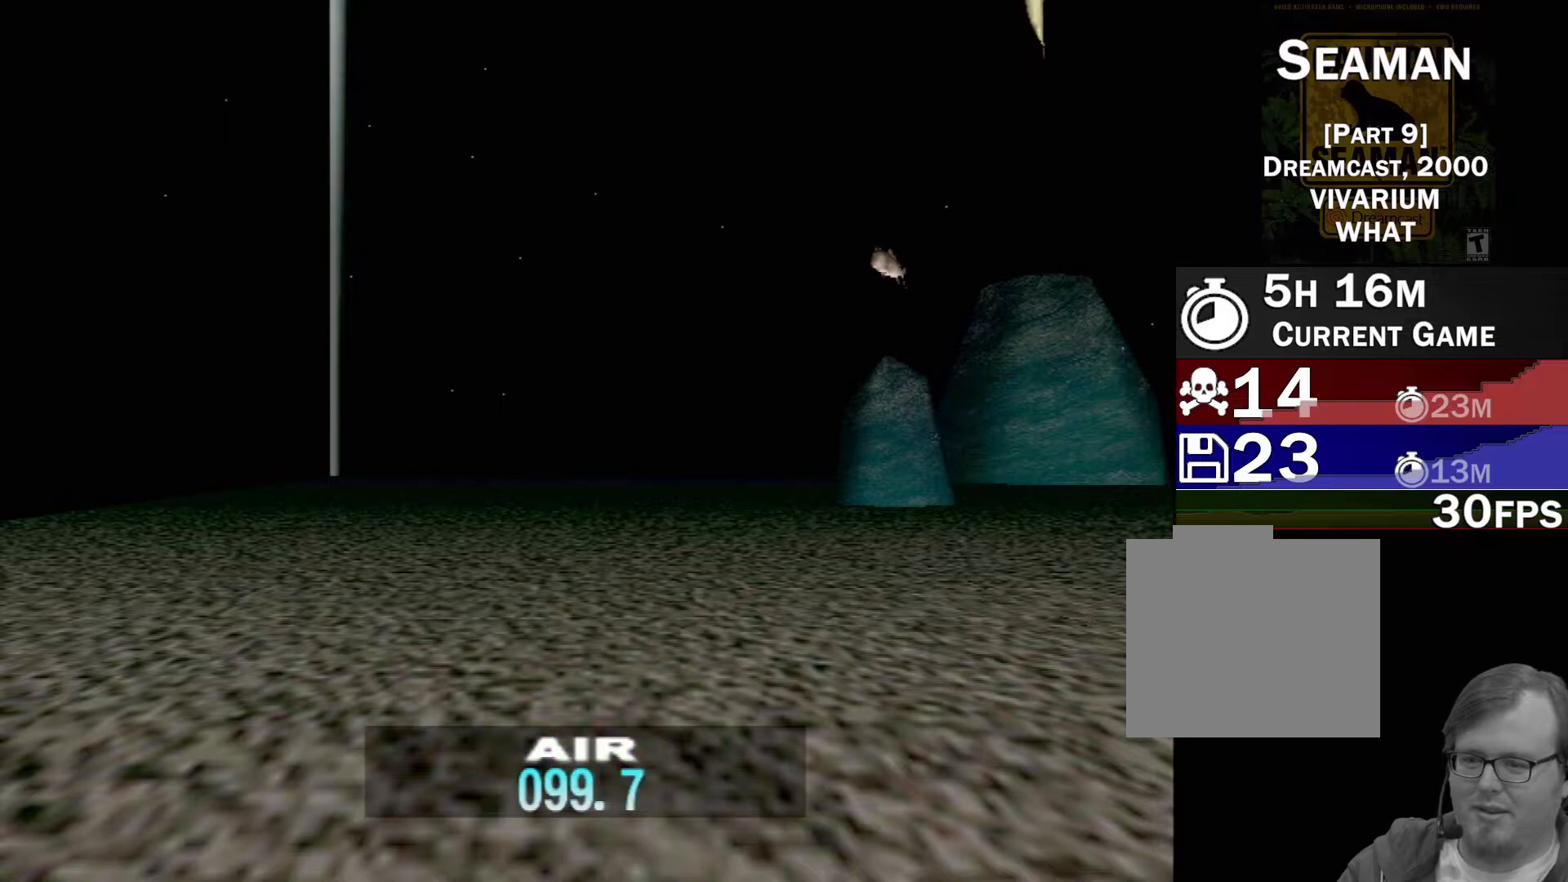
{"dt_ms": 500, "buttons": ["DPAD_LEFT"], "left_stick": "center", "events": [[183, "DPAD_RIGHT", "down"], [233, "DPAD_RIGHT", "up"], [467, "DPAD_LEFT", "down"]]}
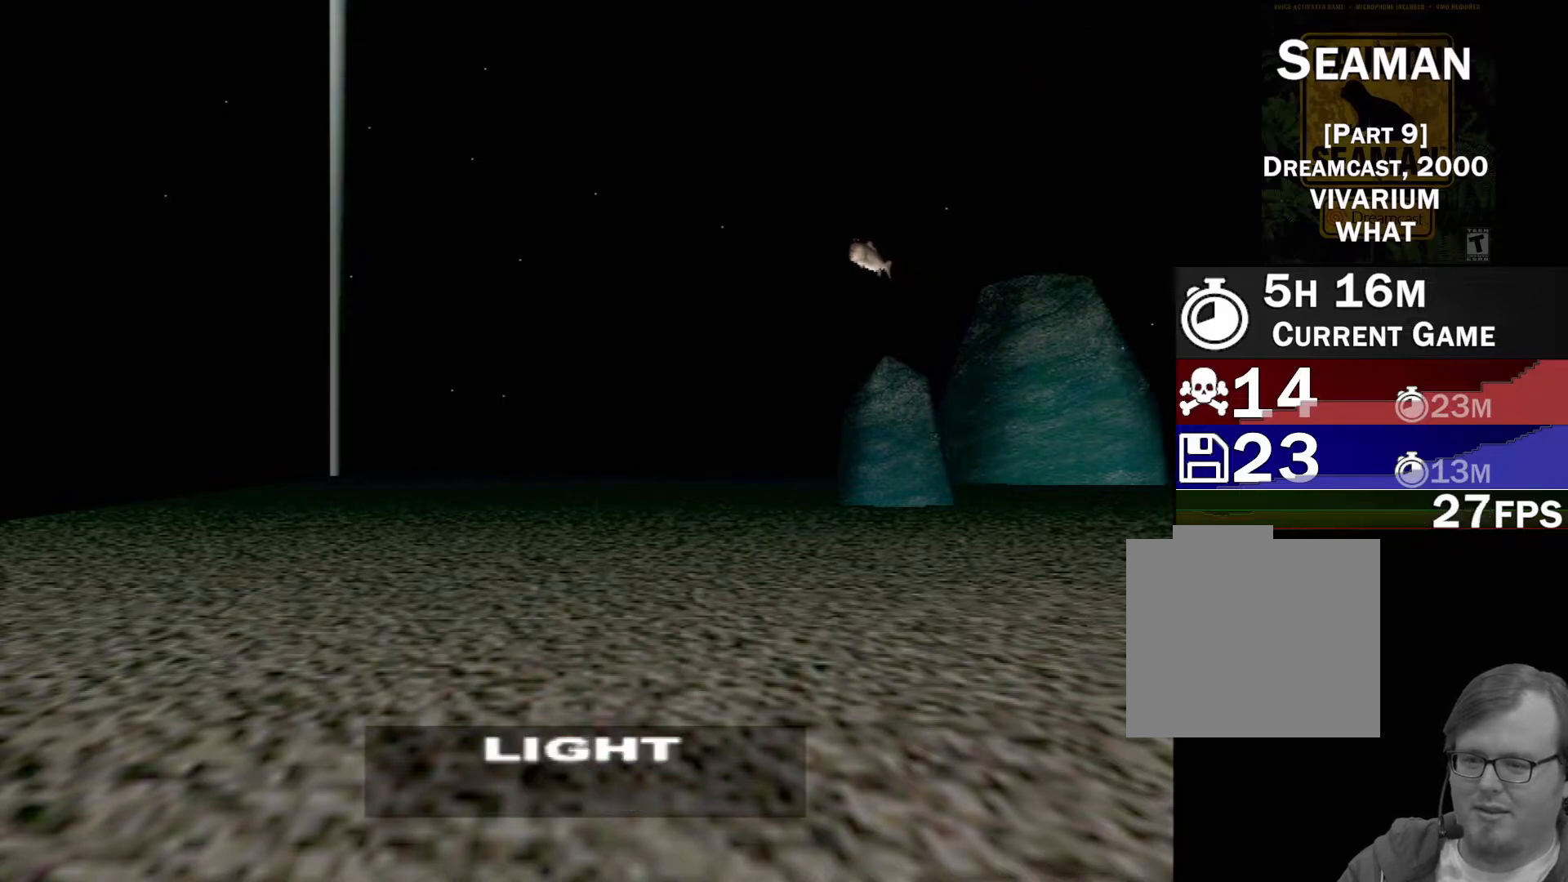
{"dt_ms": 500, "buttons": ["DPAD_UP"], "left_stick": "center", "events": [[50, "DPAD_LEFT", "up"], [200, "DPAD_UP", "down"]]}
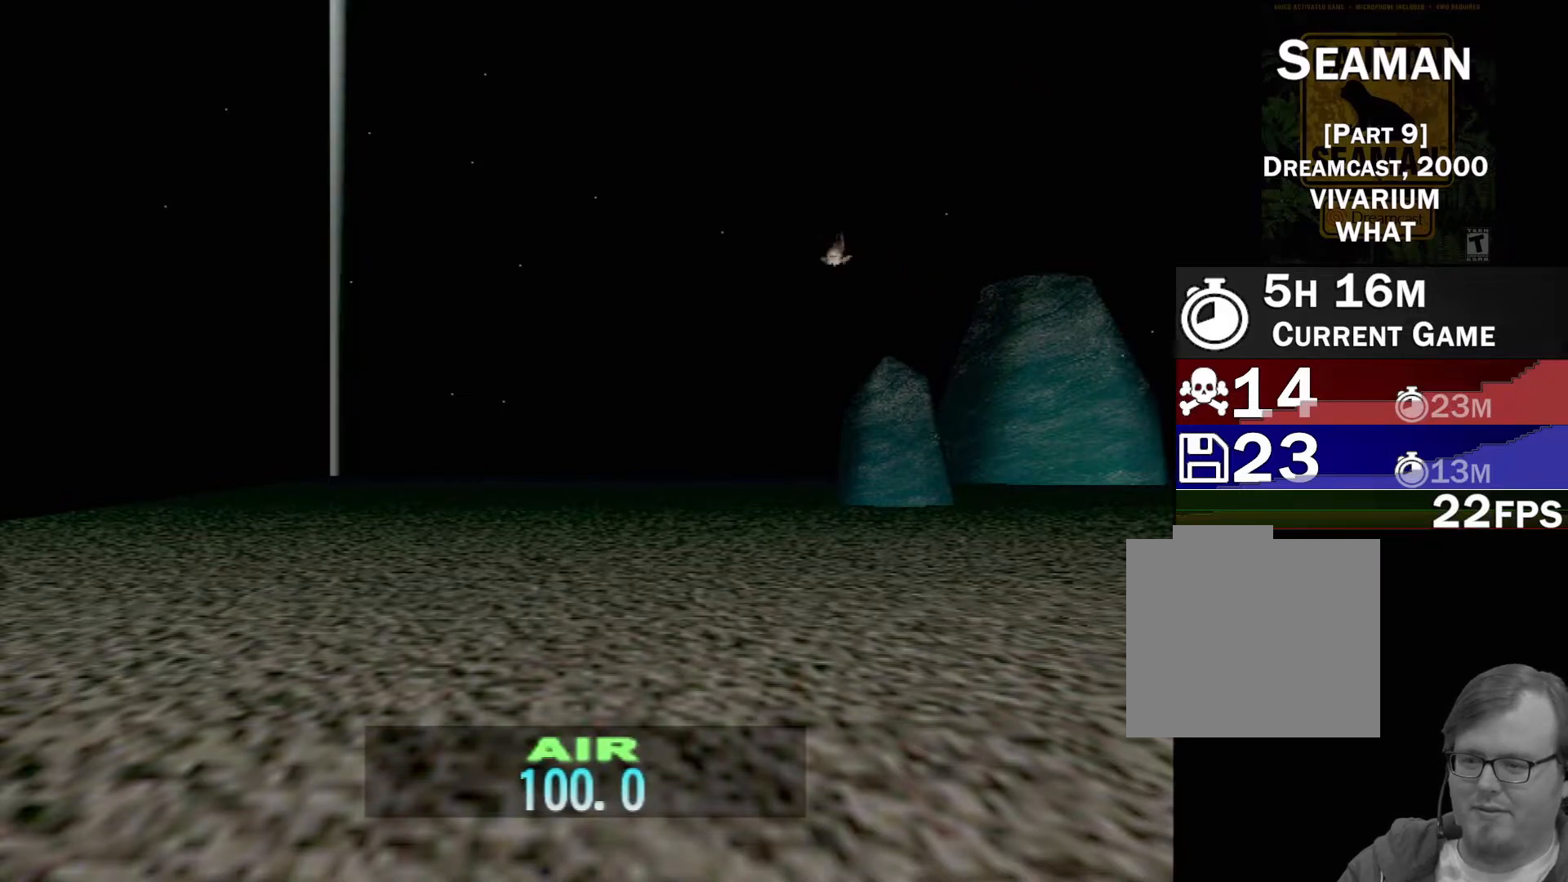
{"dt_ms": 500, "buttons": ["DPAD_RIGHT"], "left_stick": "center", "events": [[167, "DPAD_UP", "up"], [417, "DPAD_RIGHT", "down"]]}
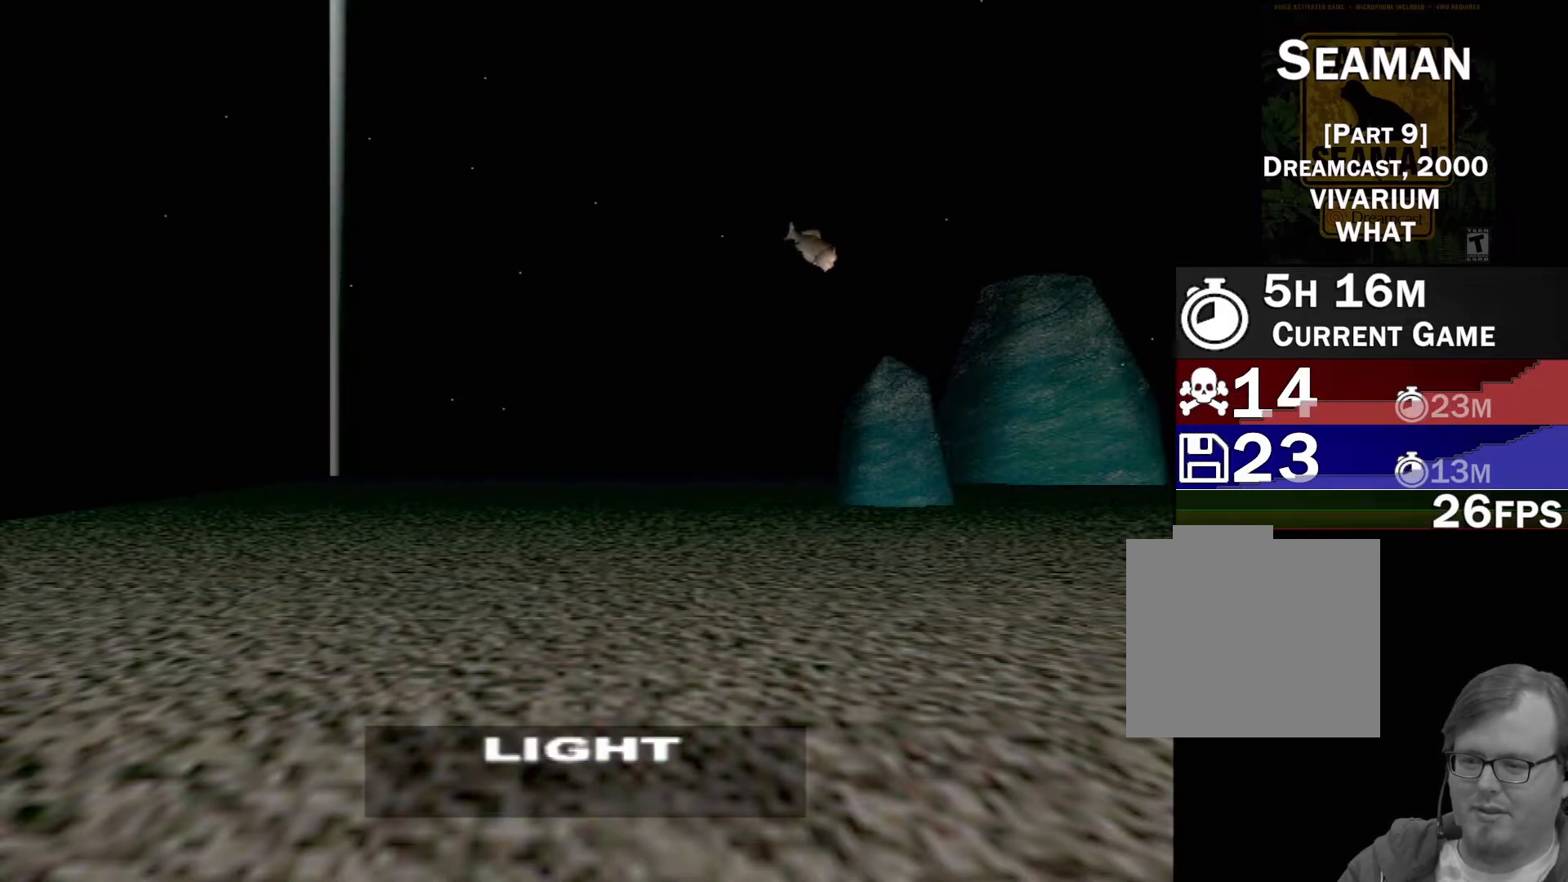
{"dt_ms": 500, "buttons": [], "left_stick": "center", "events": [[33, "DPAD_RIGHT", "up"]]}
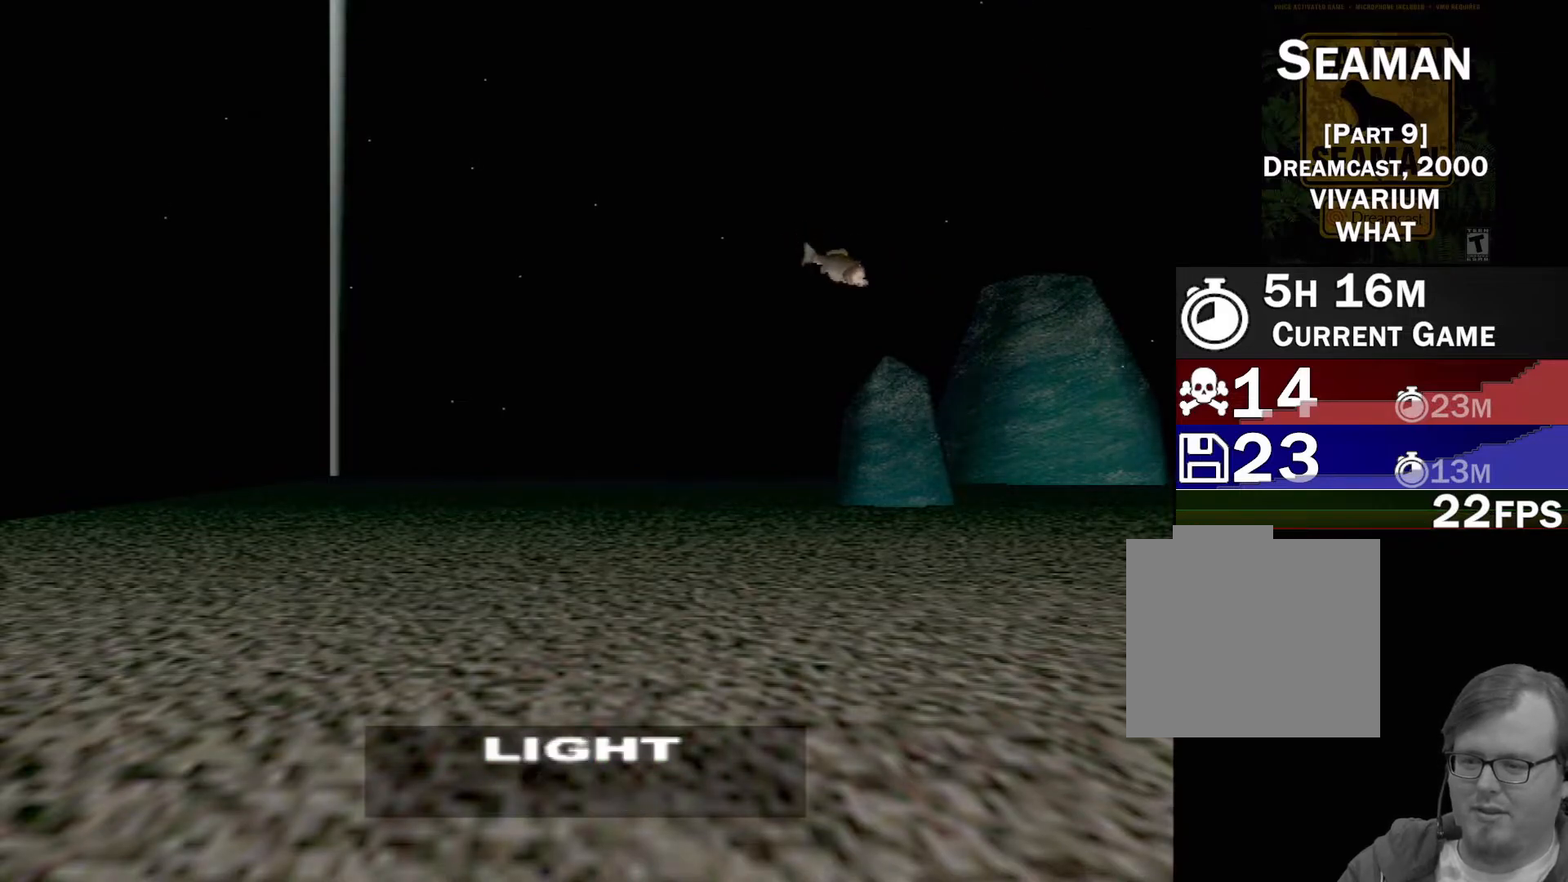
{"dt_ms": 500, "buttons": [], "left_stick": "center", "events": [[300, "DPAD_DOWN", "down"], [417, "DPAD_DOWN", "up"]]}
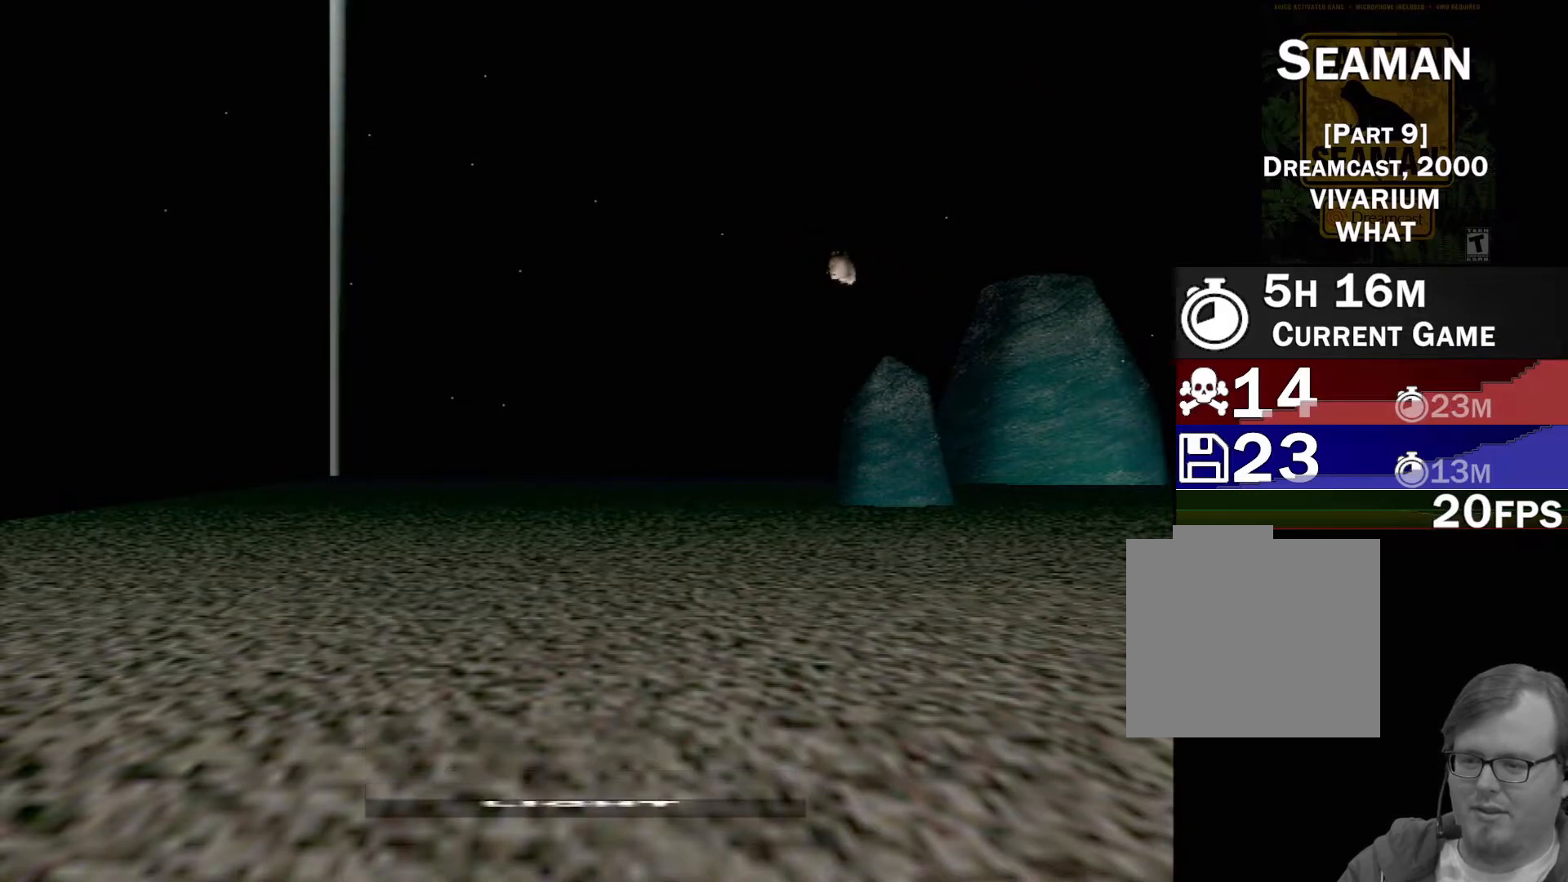
{"dt_ms": 500, "buttons": [], "left_stick": "center", "events": [[117, "START", "down"], [333, "START", "up"]]}
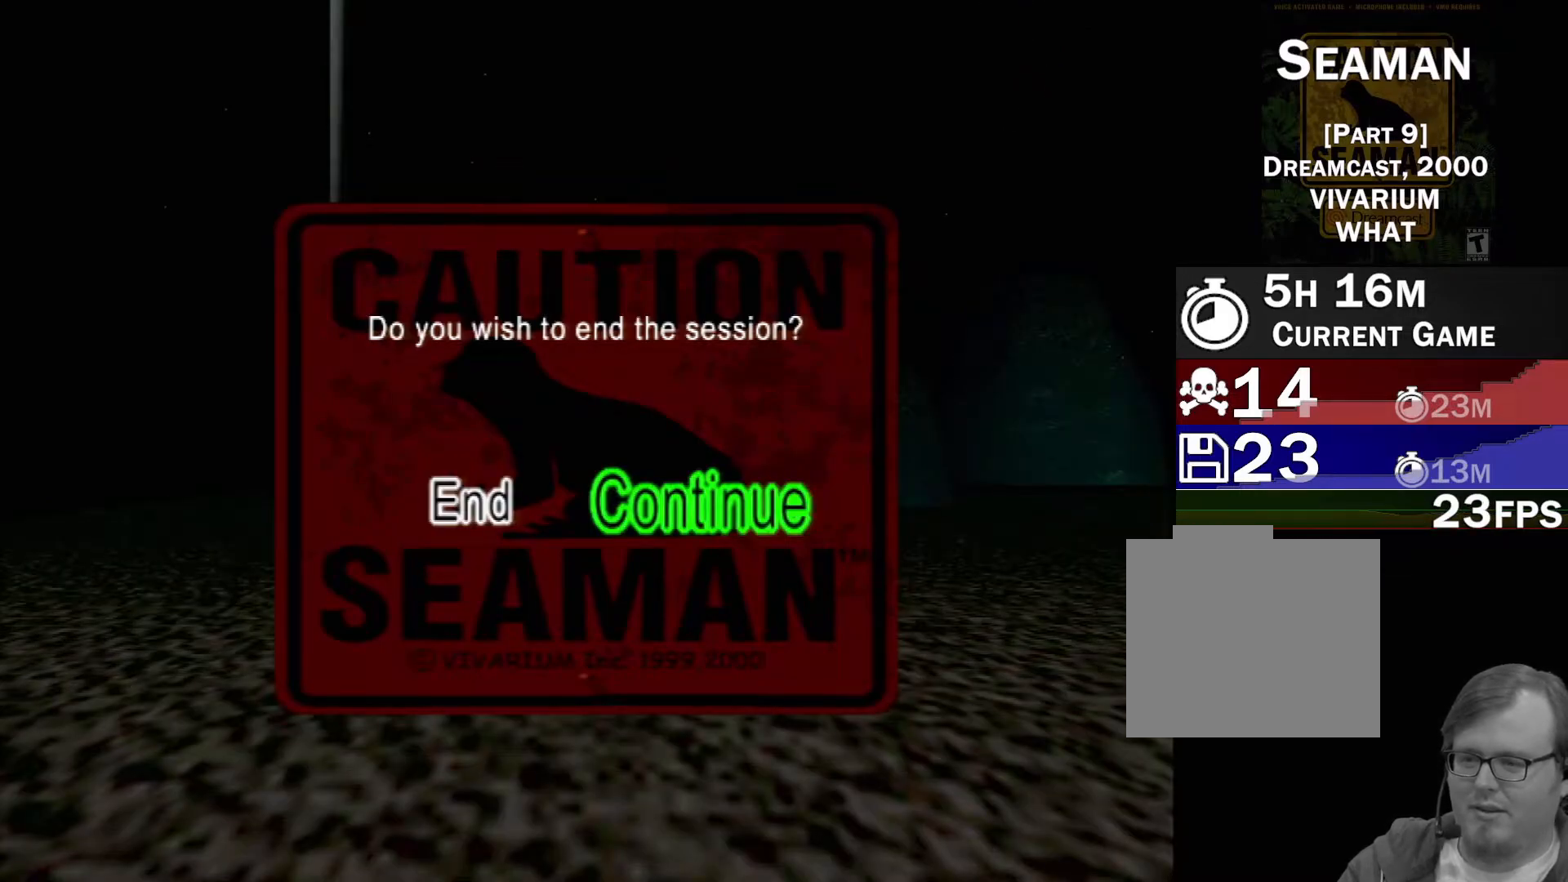
{"dt_ms": 500, "buttons": ["A"], "left_stick": "center", "events": [[83, "DPAD_LEFT", "down"], [183, "DPAD_LEFT", "up"], [417, "A", "down"]]}
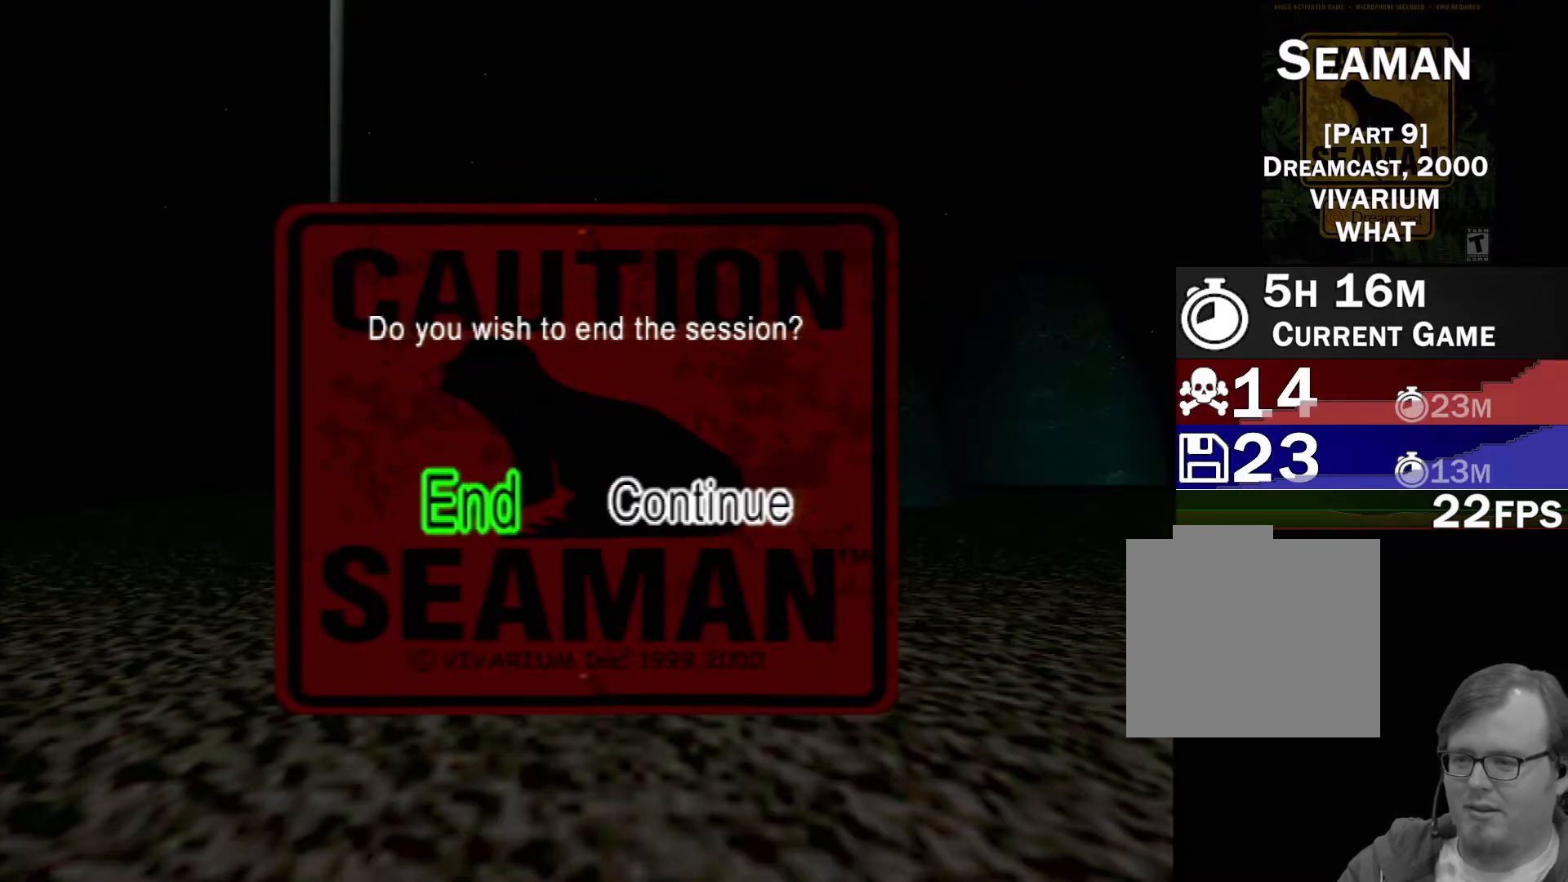
{"dt_ms": 500, "buttons": [], "left_stick": "center", "events": [[50, "A", "up"]]}
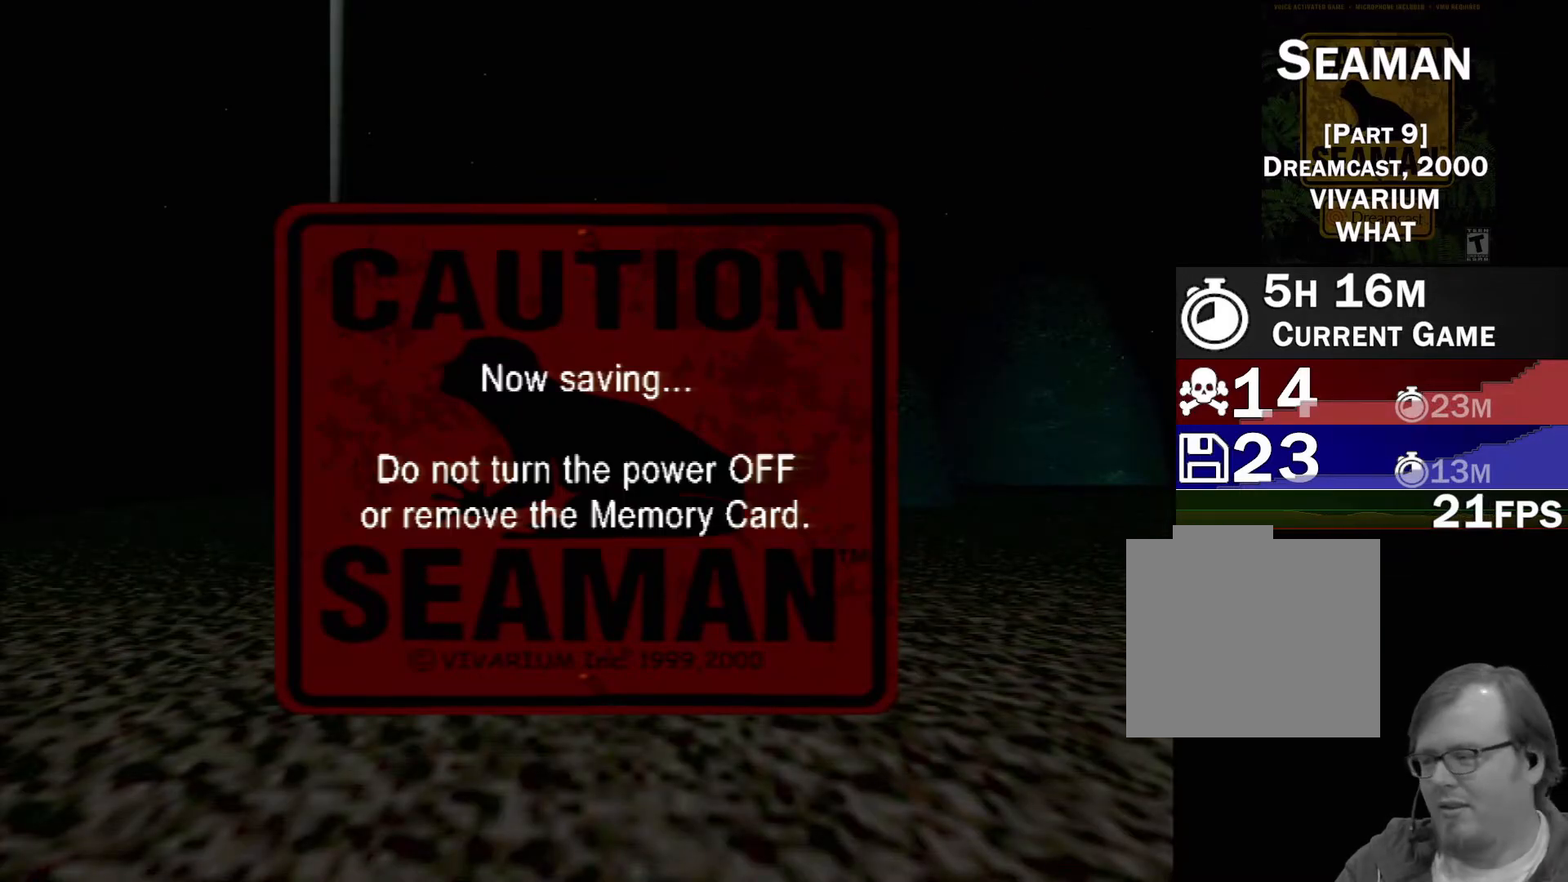
{"dt_ms": 500, "buttons": [], "left_stick": "center", "events": []}
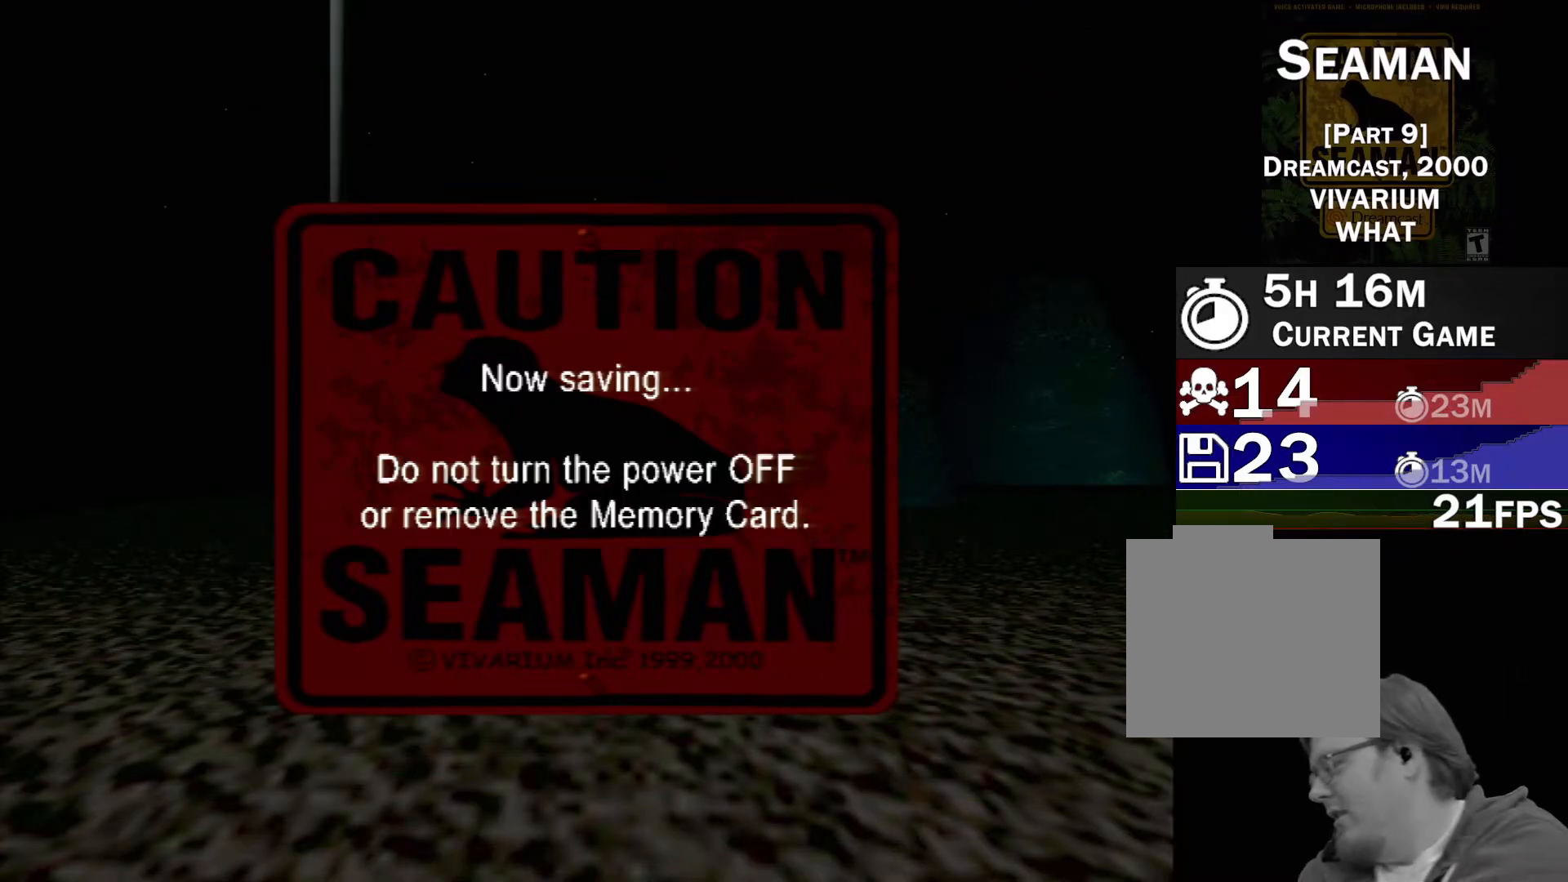
{"dt_ms": 500, "buttons": [], "left_stick": "center"}
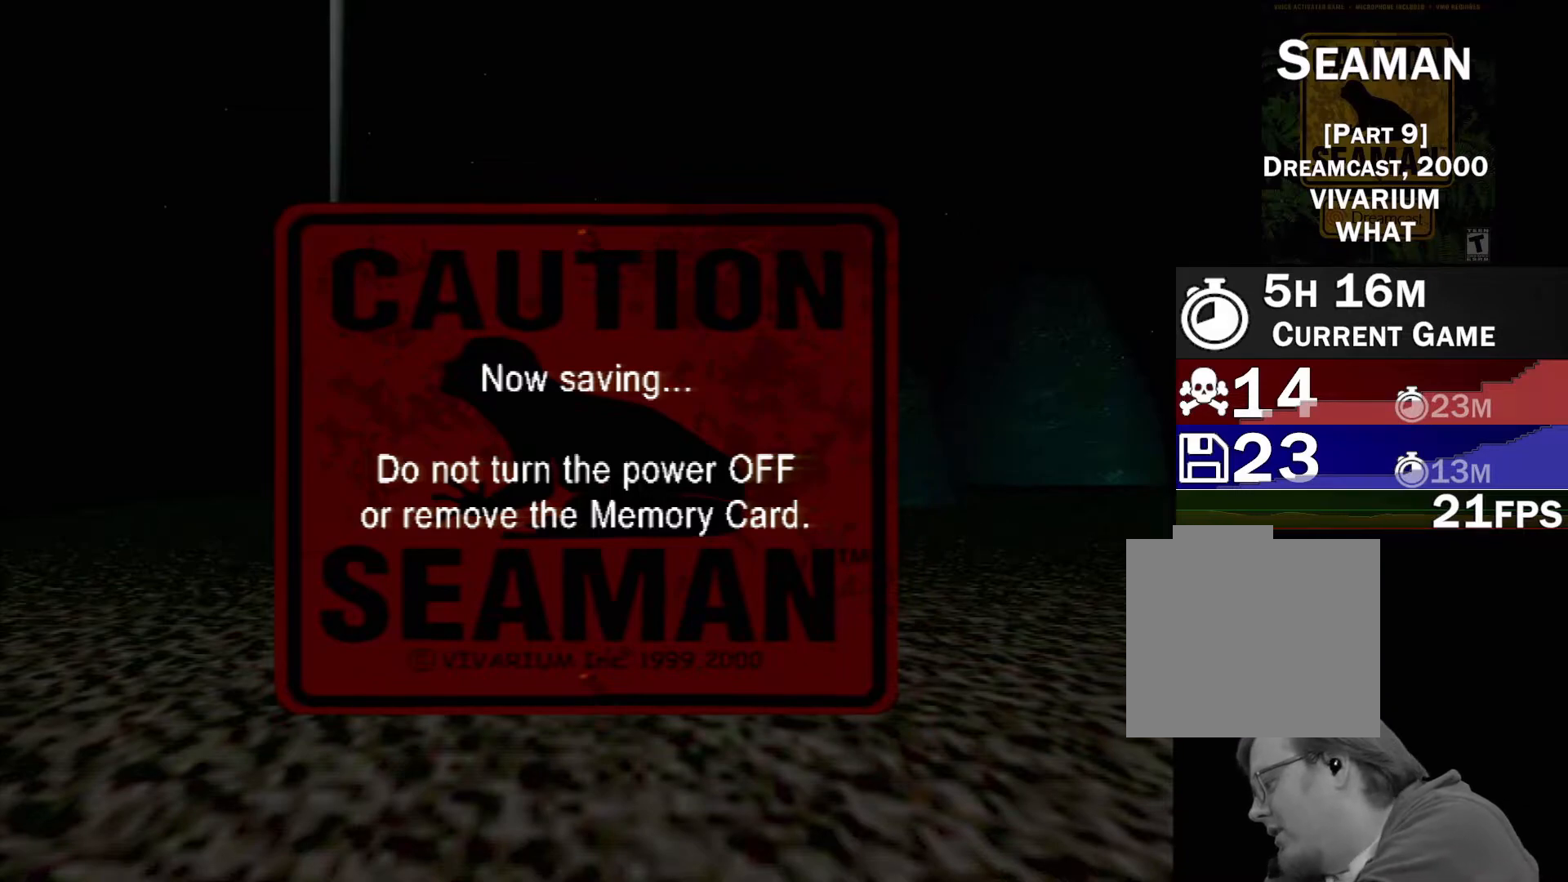
{"dt_ms": 500, "buttons": [], "left_stick": "center", "events": []}
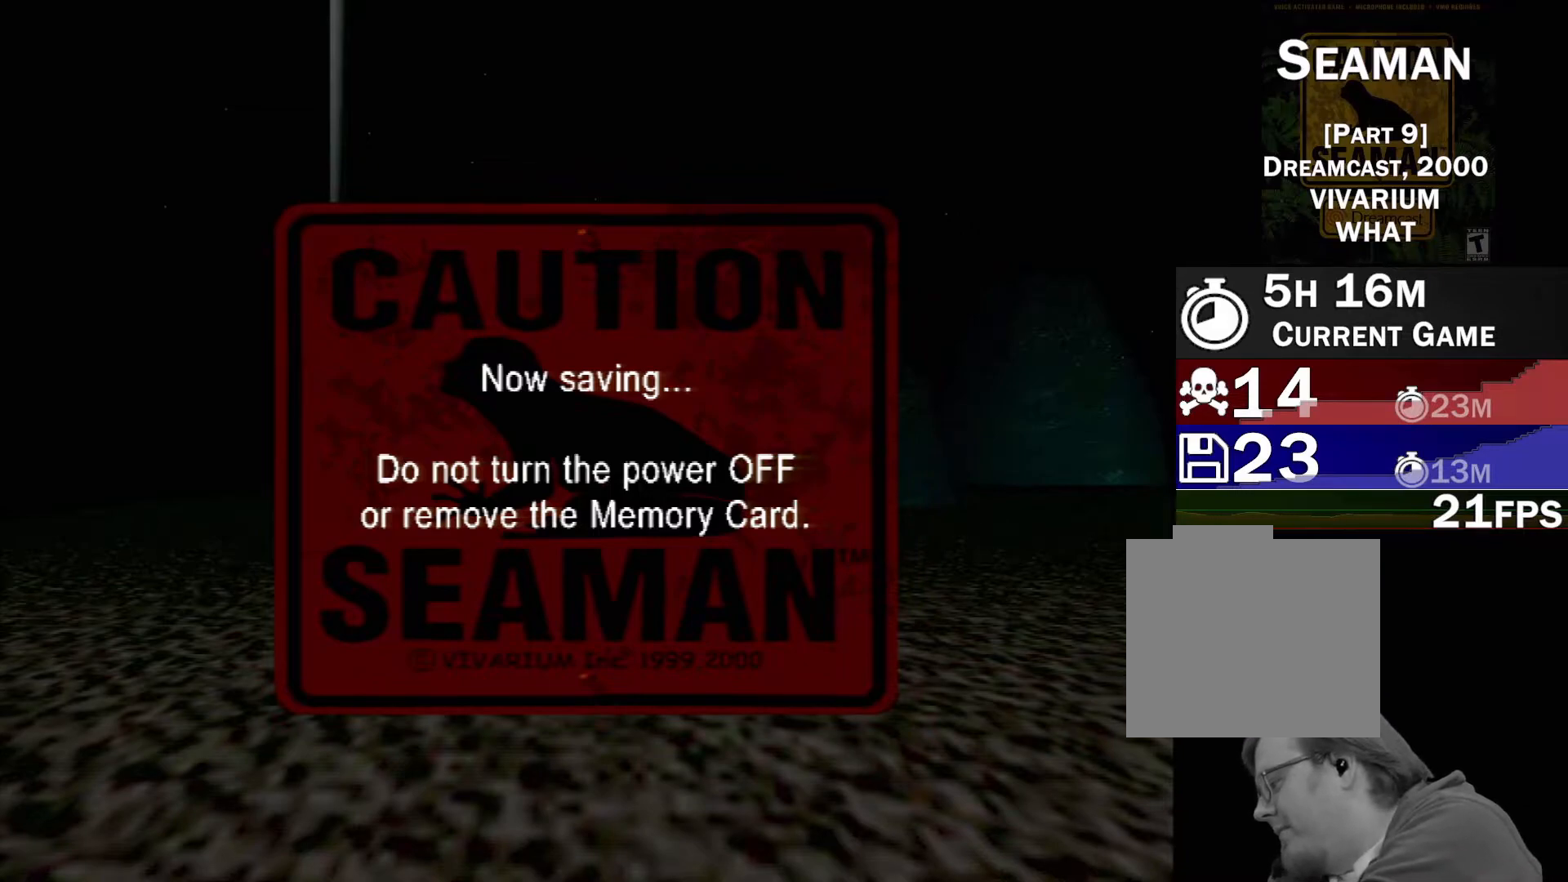
{"dt_ms": 1000, "buttons": [], "left_stick": "center"}
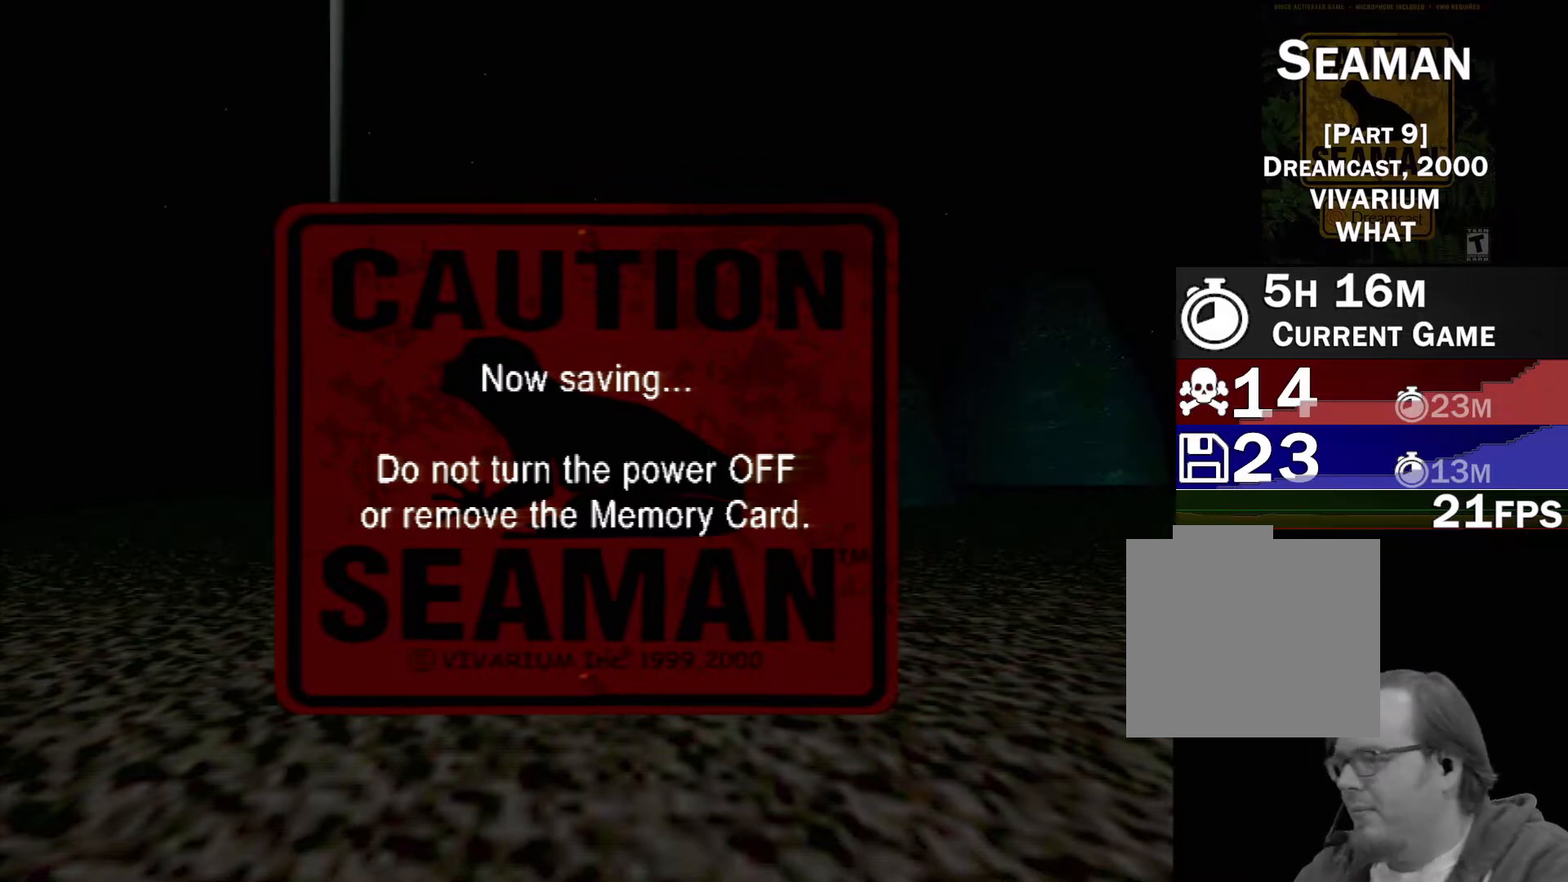
{"dt_ms": 500, "buttons": [], "left_stick": "center", "events": []}
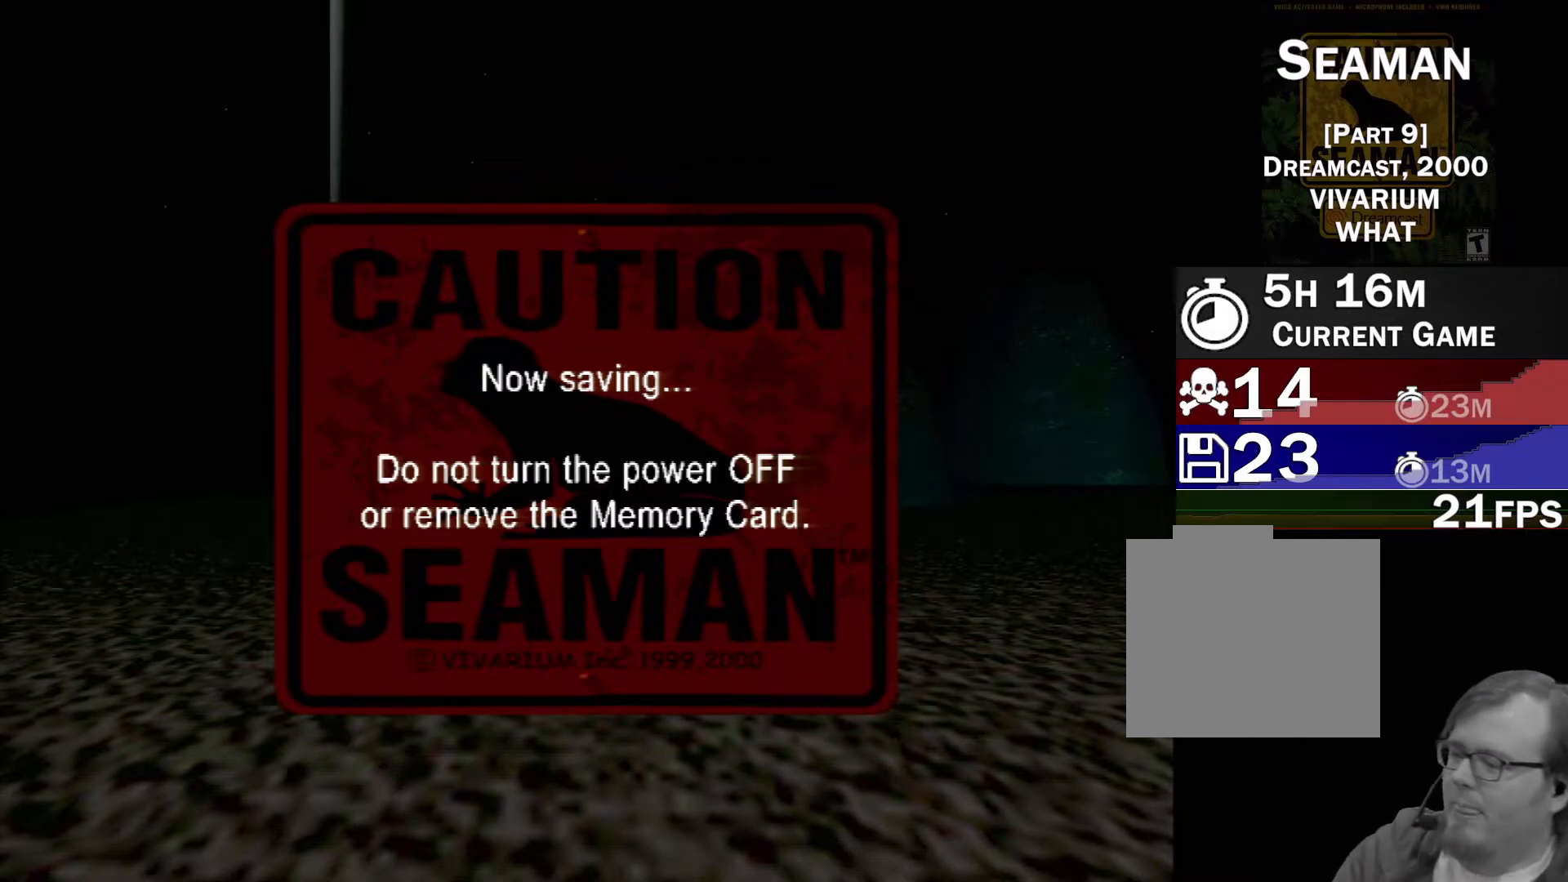
{"dt_ms": 500, "buttons": [], "left_stick": "center", "events": []}
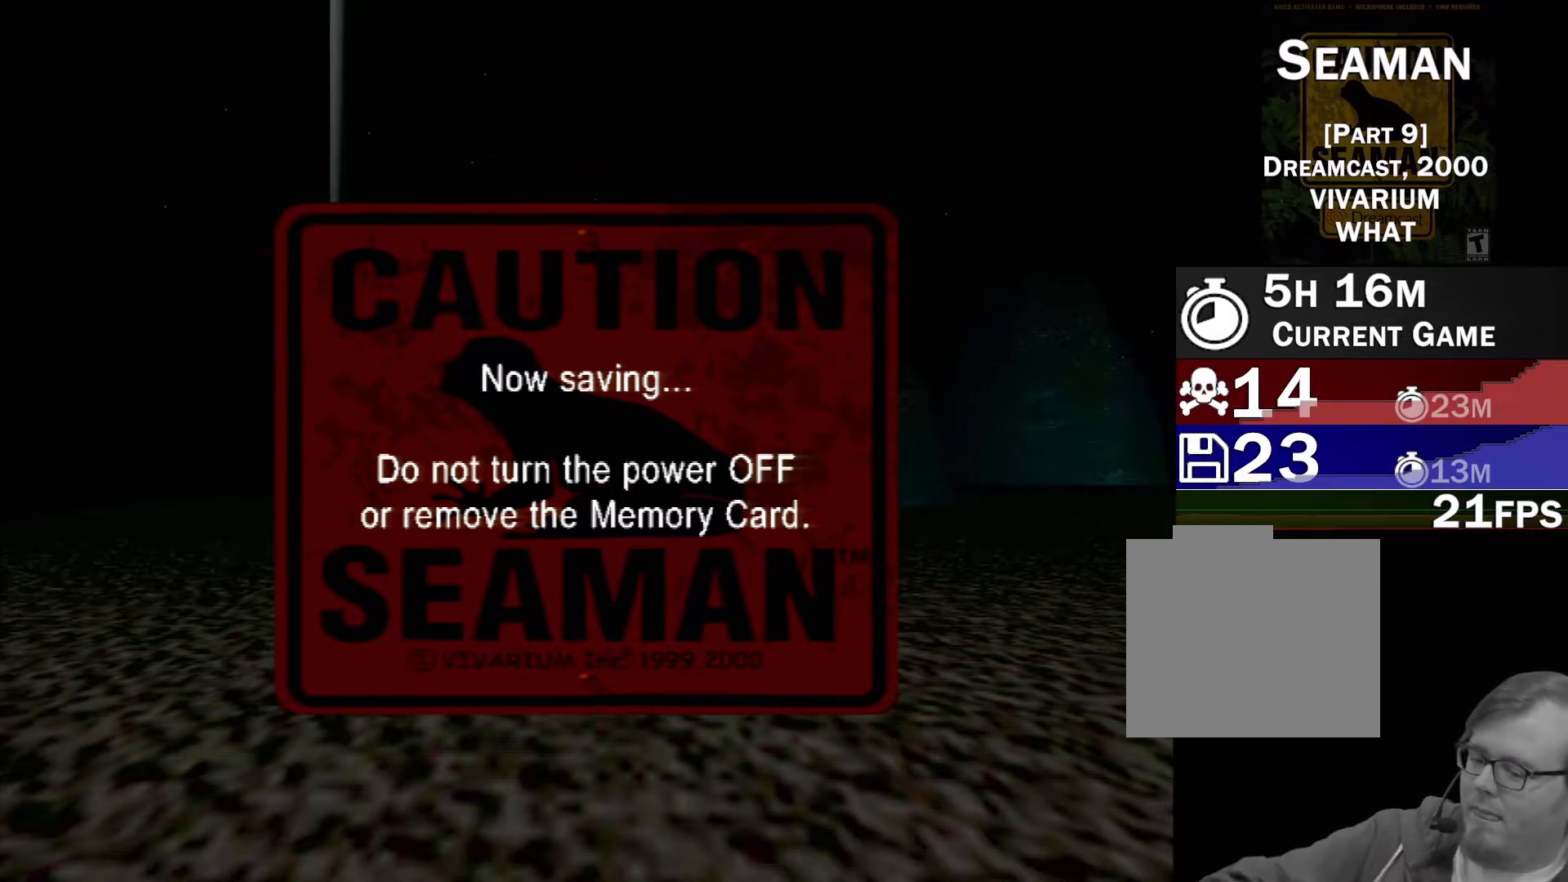
{"dt_ms": 500, "buttons": [], "left_stick": "center", "events": []}
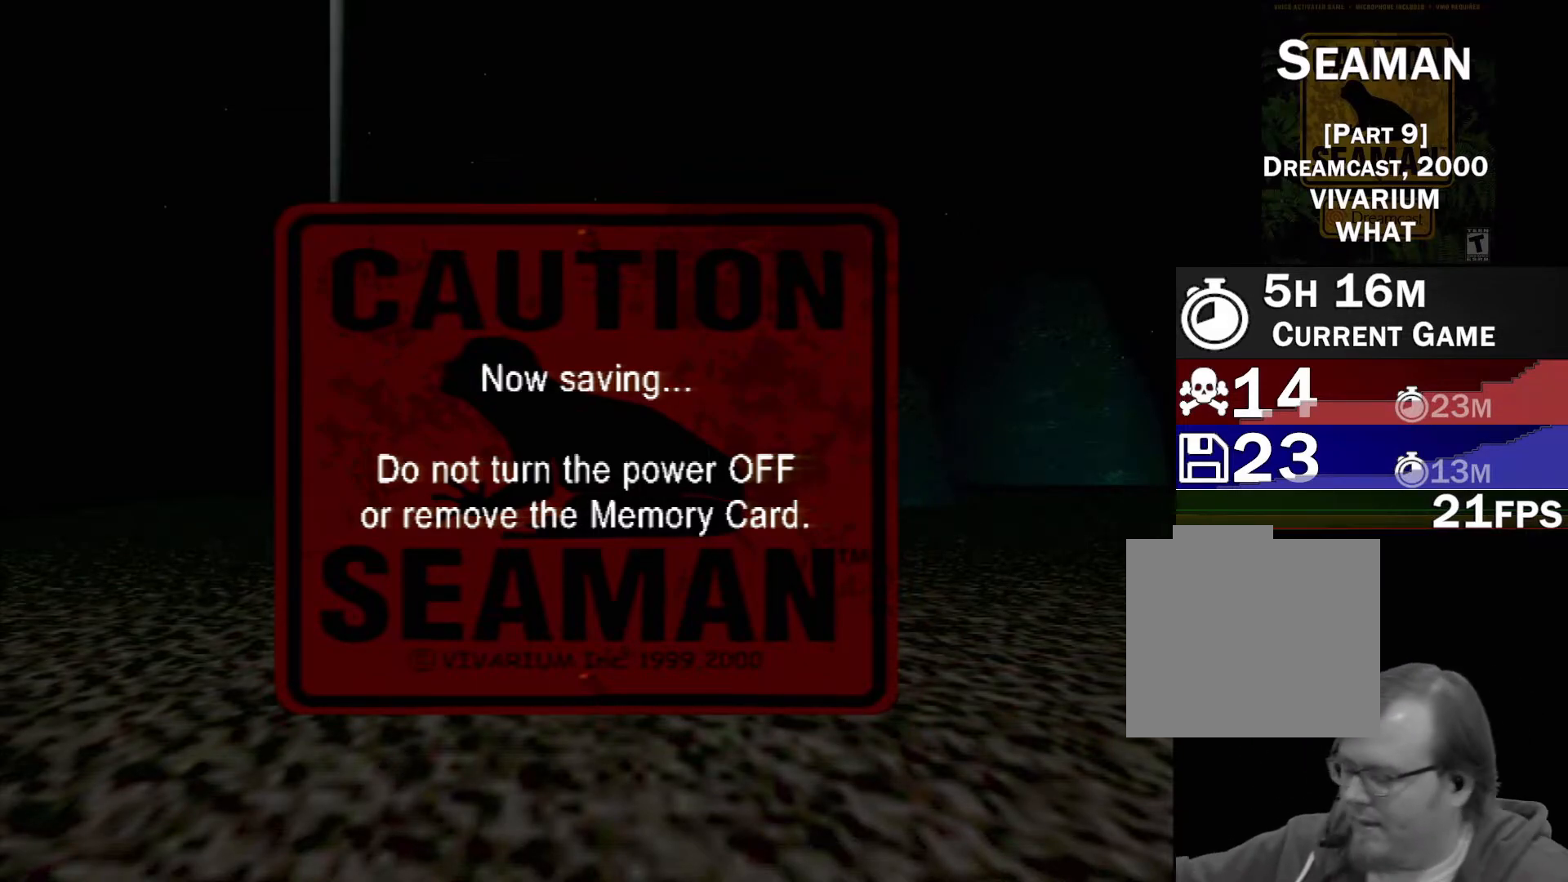
{"dt_ms": 500, "buttons": ["DPAD_RIGHT"], "left_stick": "center", "events": [[500, "DPAD_RIGHT", "down"]]}
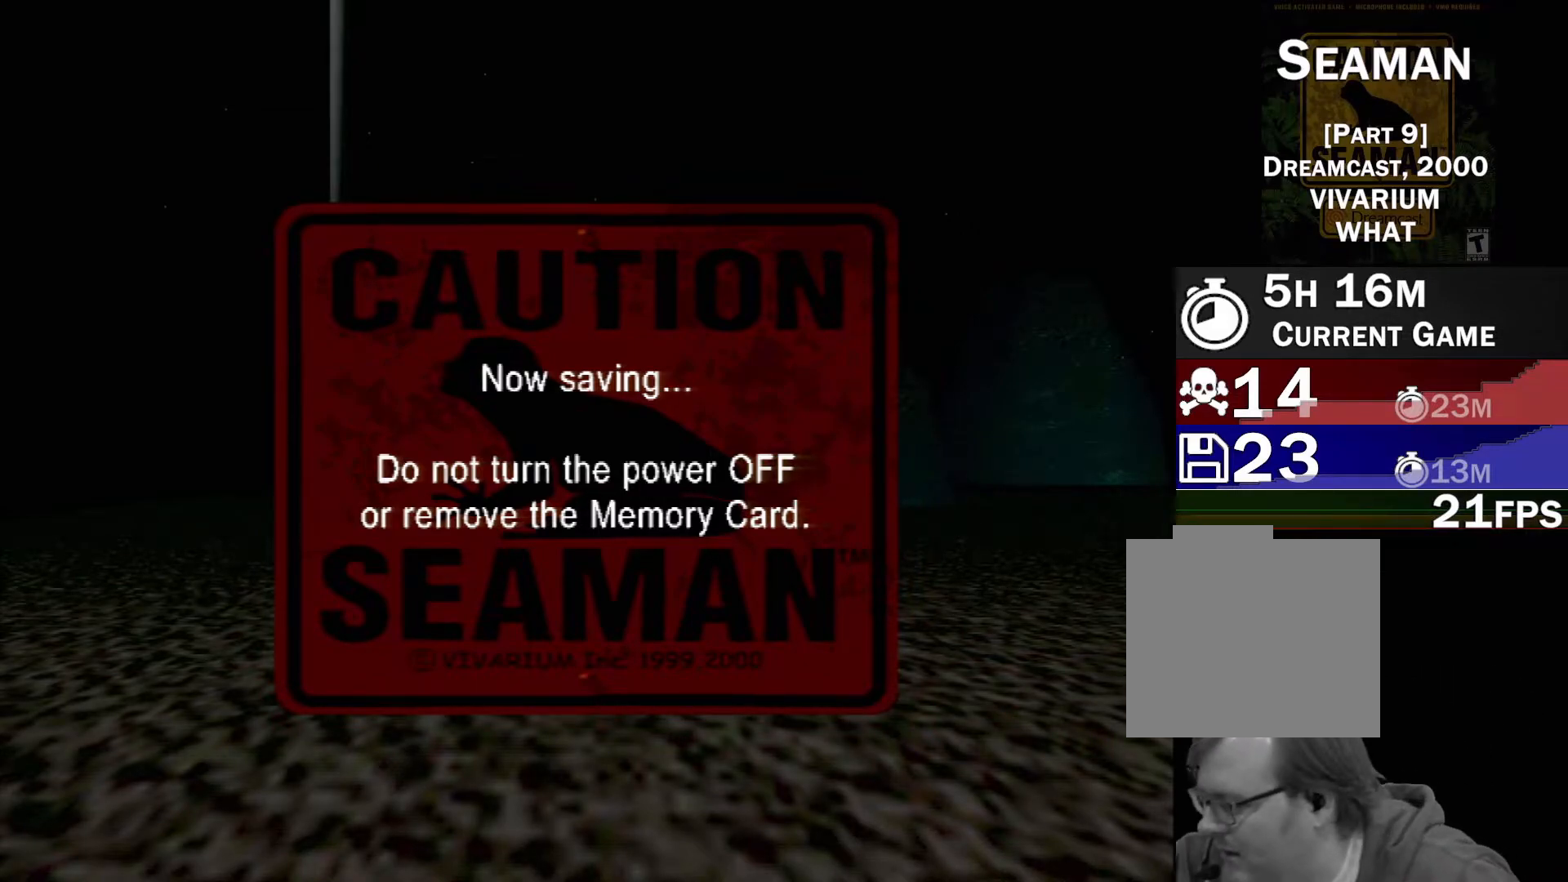
{"dt_ms": 1000, "buttons": ["DPAD_RIGHT"], "left_stick": "center"}
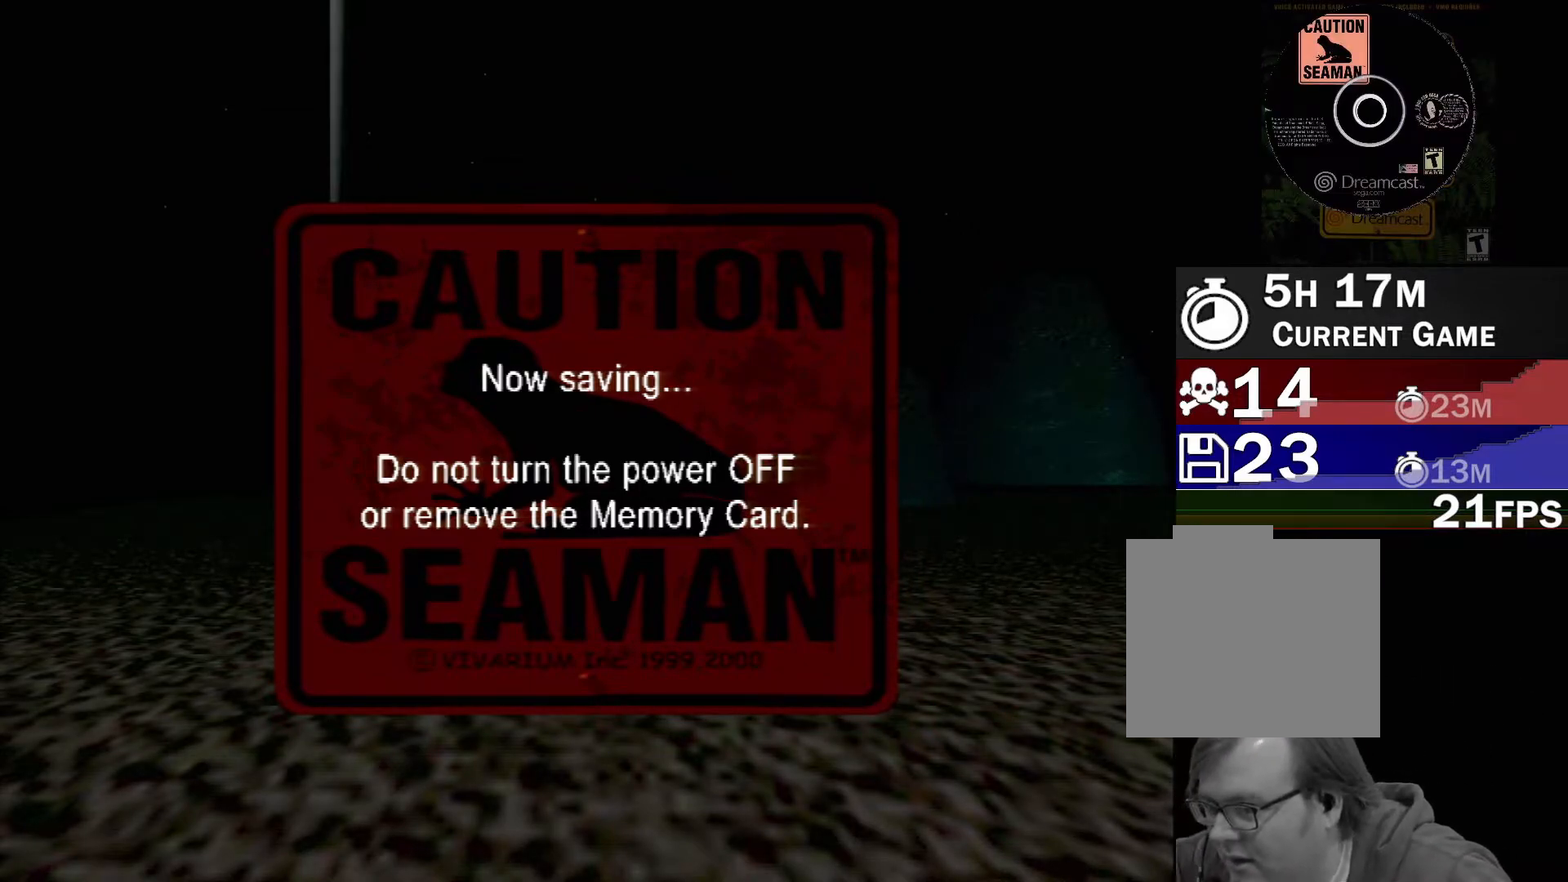
{"dt_ms": 500, "buttons": [], "left_stick": "center", "events": [[450, "DPAD_RIGHT", "up"]]}
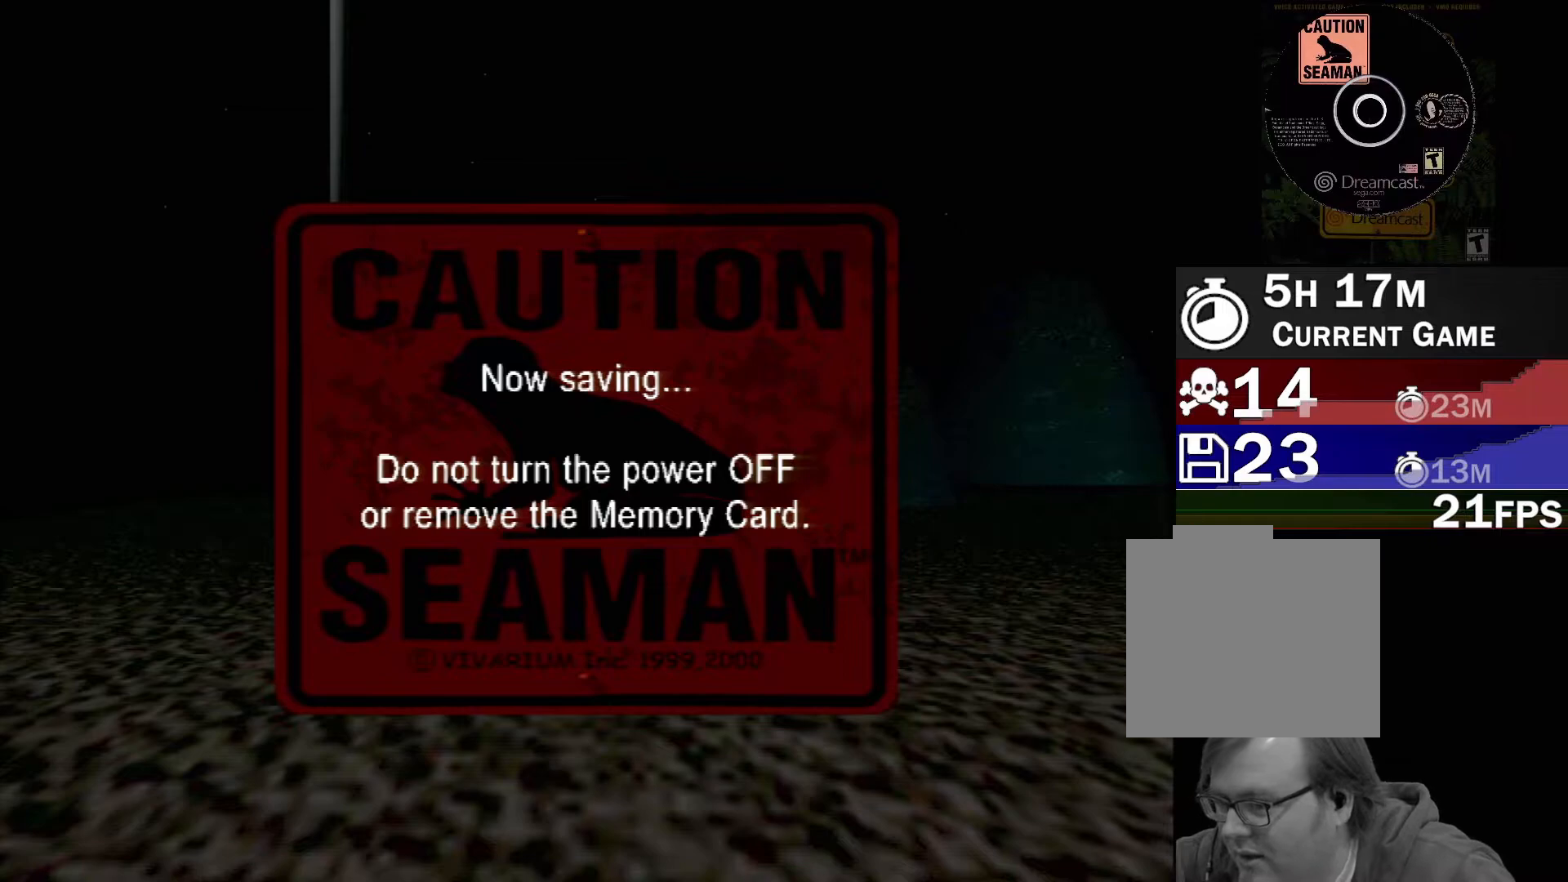
{"dt_ms": 500, "buttons": ["DPAD_RIGHT"], "left_stick": "center", "events": [[283, "DPAD_RIGHT", "down"]]}
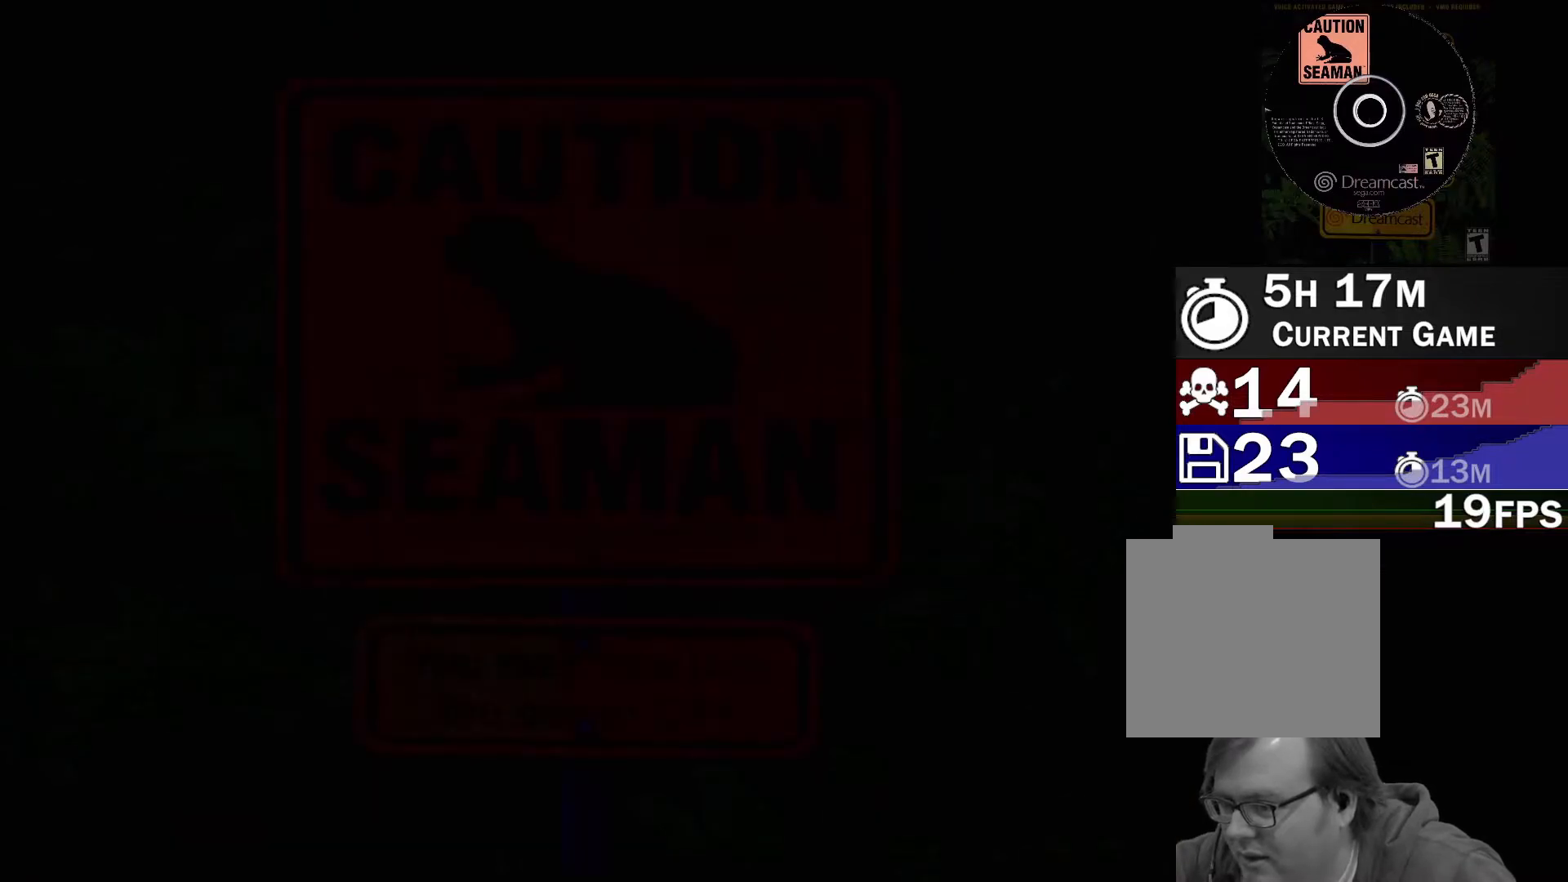
{"dt_ms": 500, "buttons": ["DPAD_RIGHT"], "left_stick": "center", "events": []}
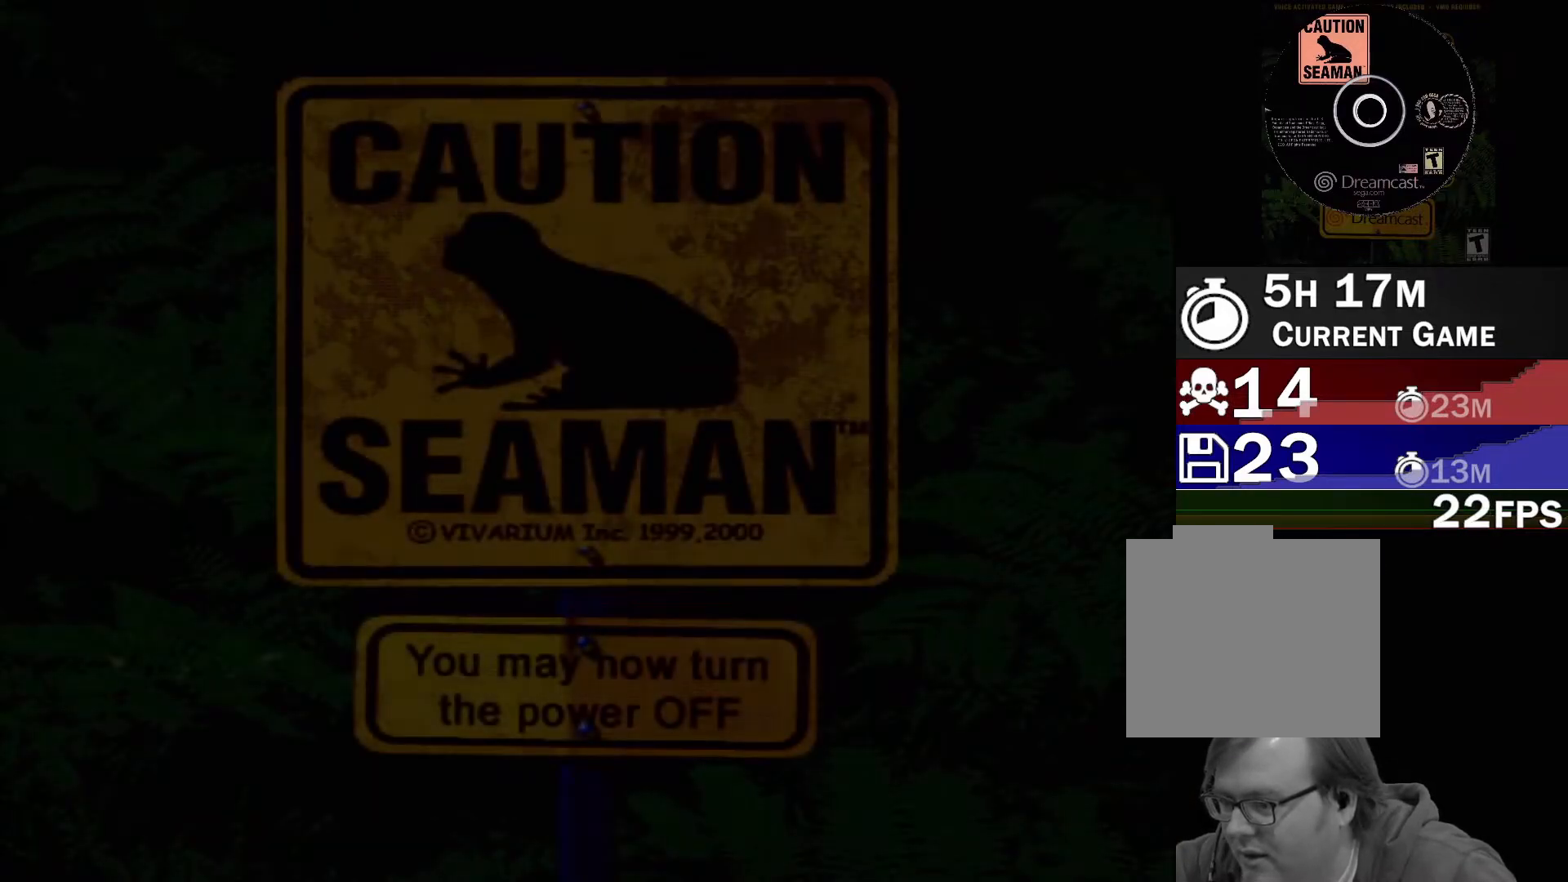
{"dt_ms": 500, "buttons": ["DPAD_RIGHT"], "left_stick": "center", "events": []}
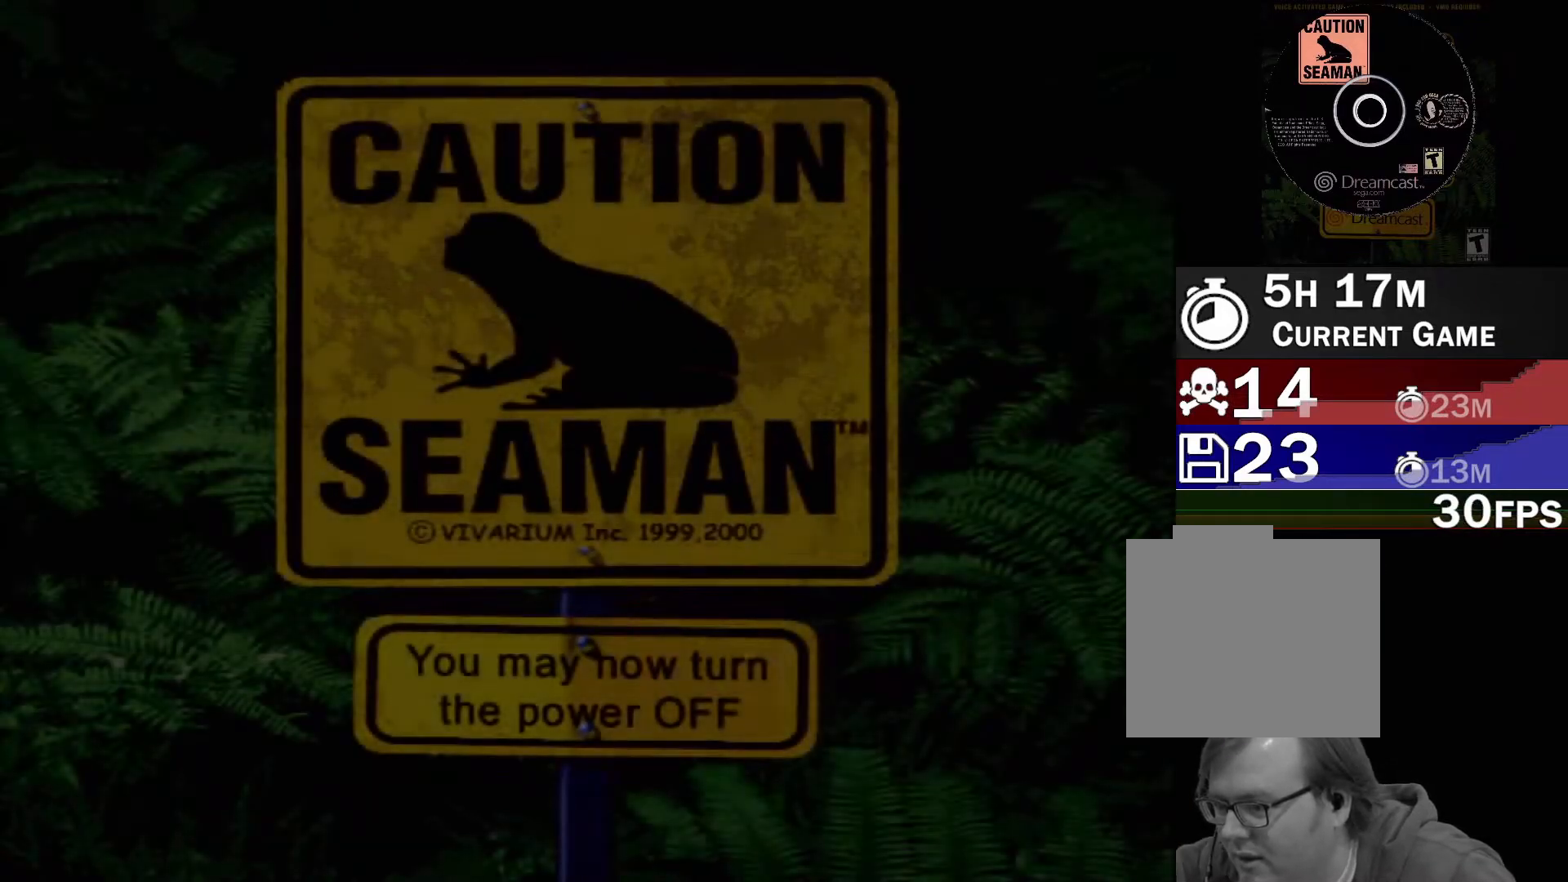
{"dt_ms": 500, "buttons": [], "left_stick": "center", "events": [[17, "DPAD_RIGHT", "up"]]}
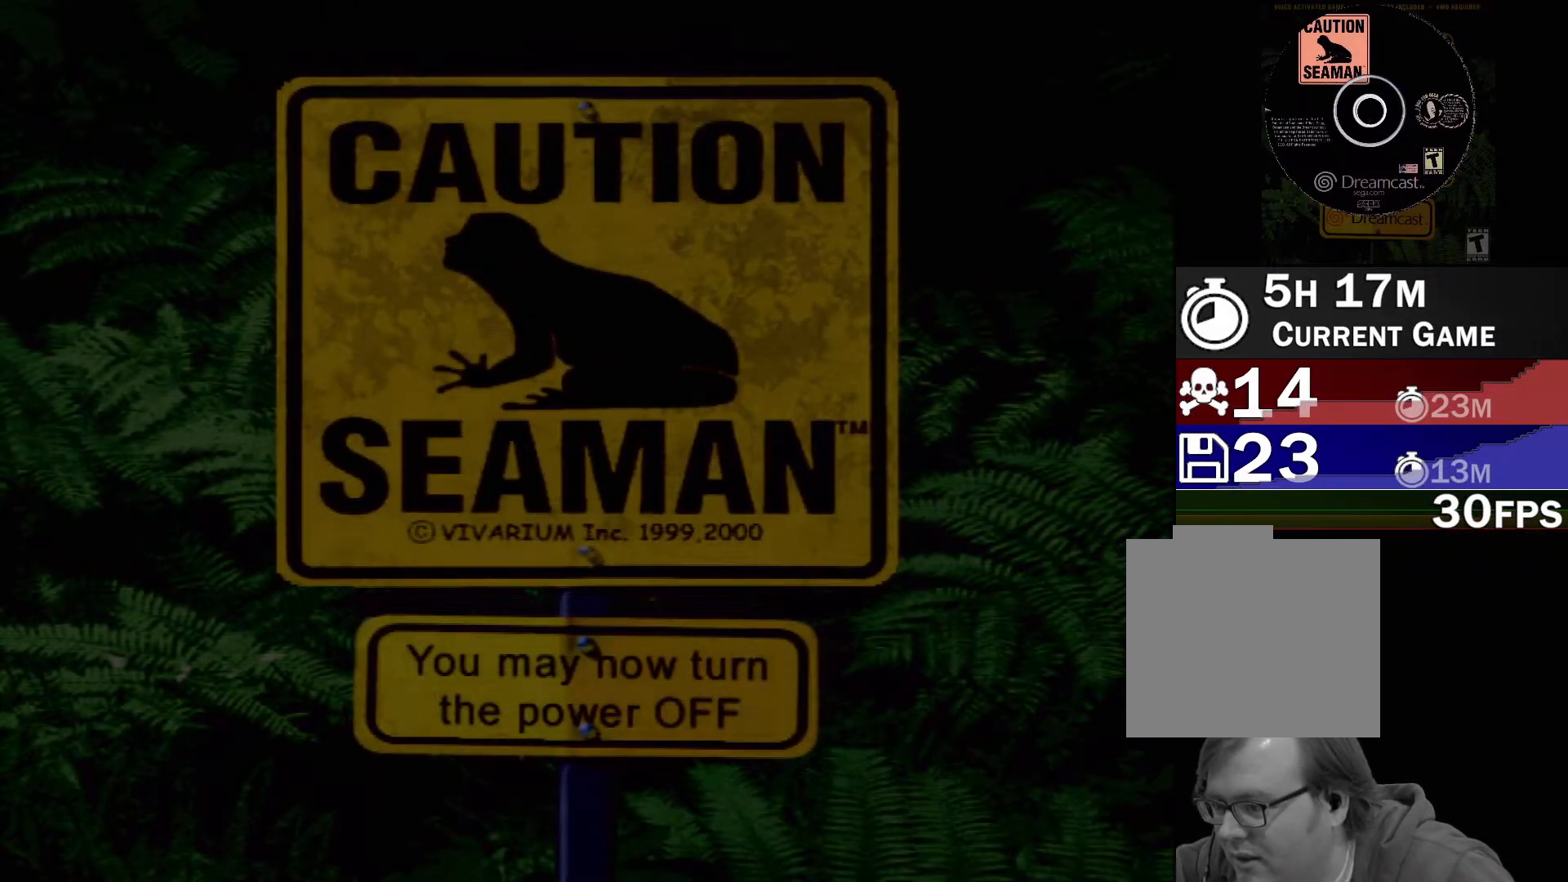
{"dt_ms": 500, "buttons": ["DPAD_RIGHT"], "left_stick": "center", "events": [[450, "DPAD_RIGHT", "down"]]}
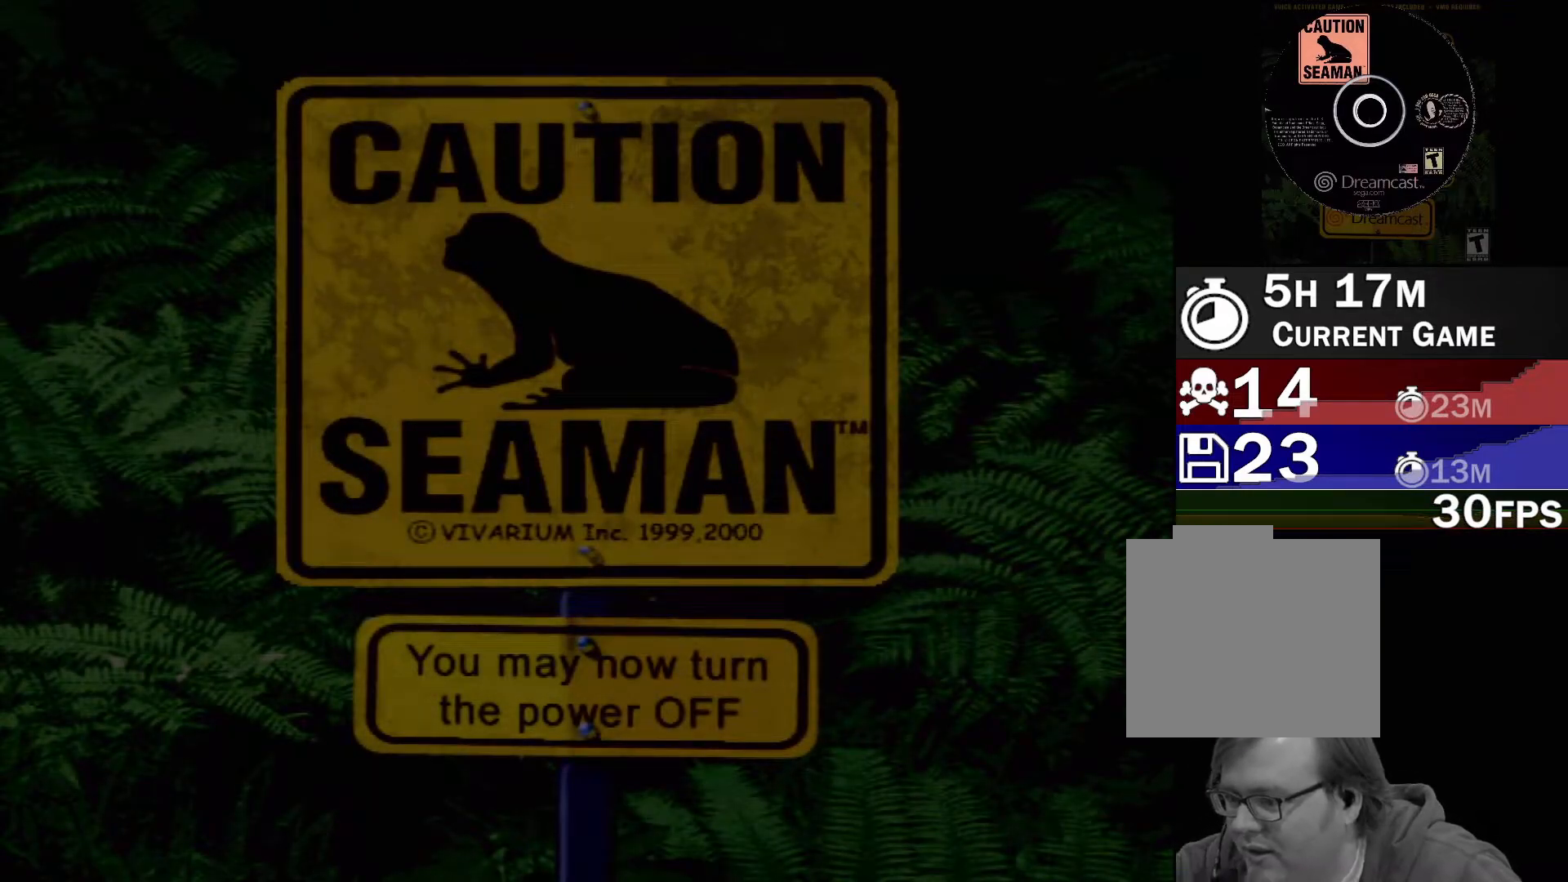
{"dt_ms": 500, "buttons": [], "left_stick": "center", "events": [[83, "DPAD_RIGHT", "up"]]}